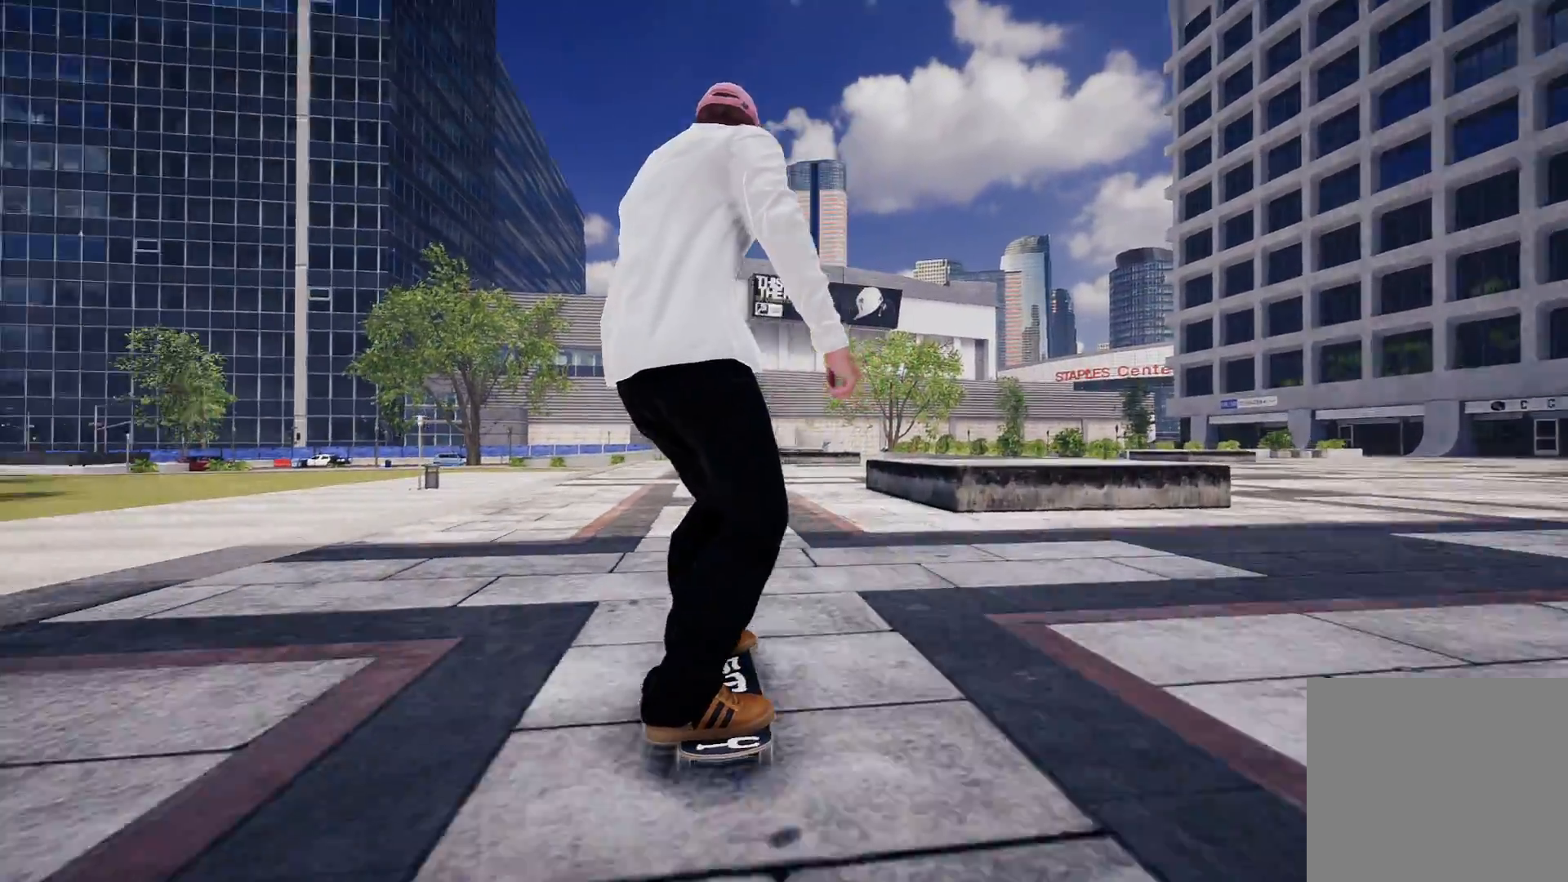
Gameplay with a controller (Xbox layout); each line is a JSON object with the inputs held at the frame after it (dt_ms = milliseconds from this image to that frame). "events" lists button and stick changes between this image and that frame as [ms after this image, input, new state], when the widget could be followed in between.
{"dt_ms": 500, "buttons": ["L2"], "left_stick": "center", "right_stick": "down", "events": [[217, "L2", "up"], [317, "L2", "down"], [433, "right_stick", "down"]]}
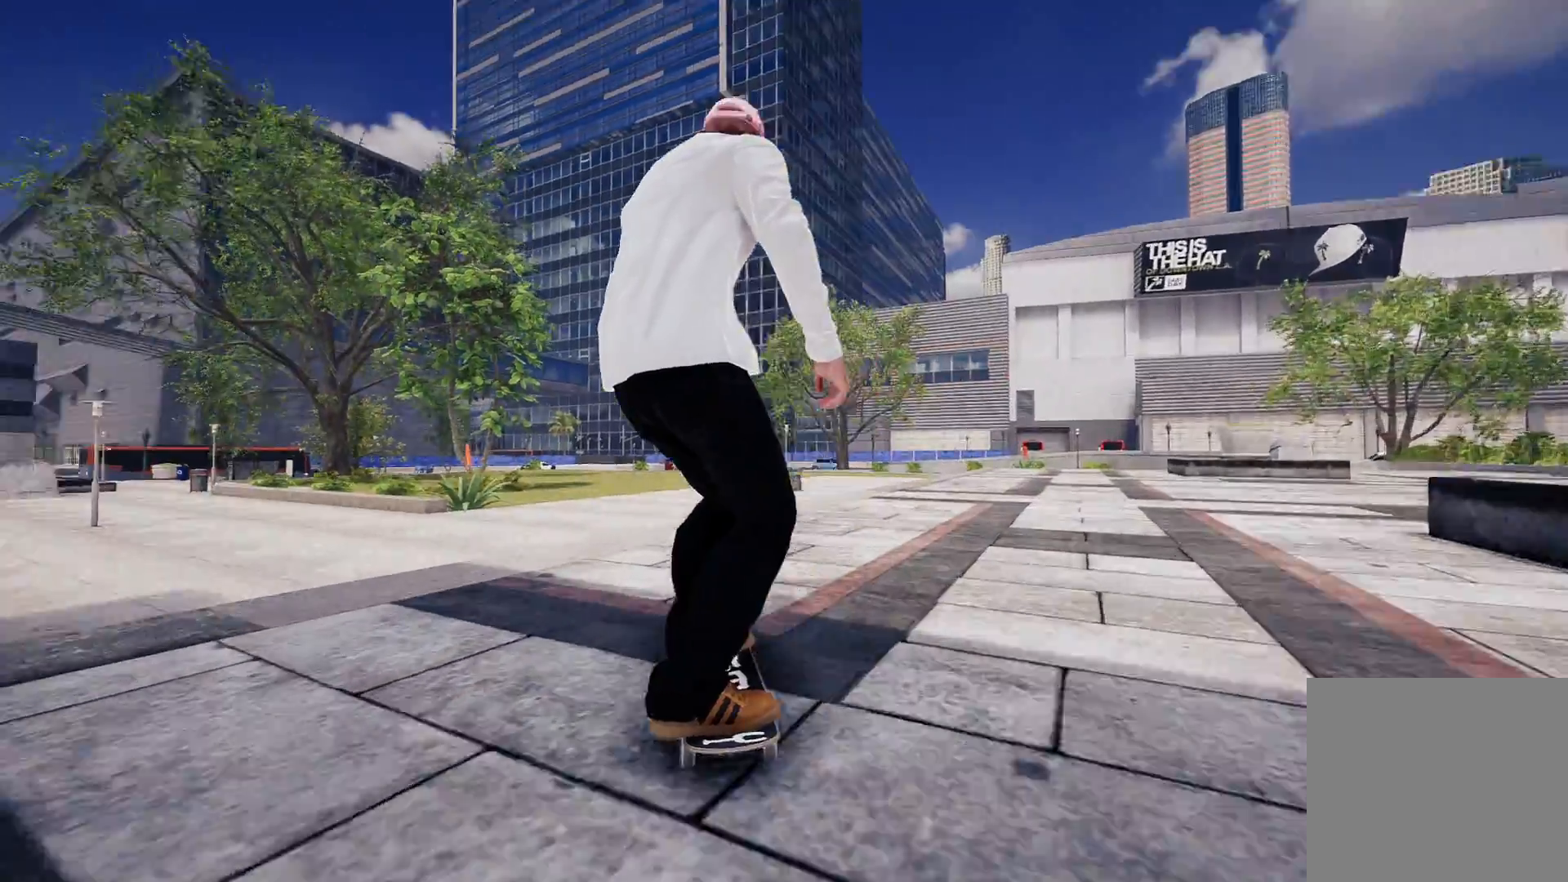
{"dt_ms": 500, "buttons": ["L2"], "left_stick": "center", "right_stick": "center", "events": [[17, "left_stick", "down"], [467, "right_stick", "center"], [483, "left_stick", "center"]]}
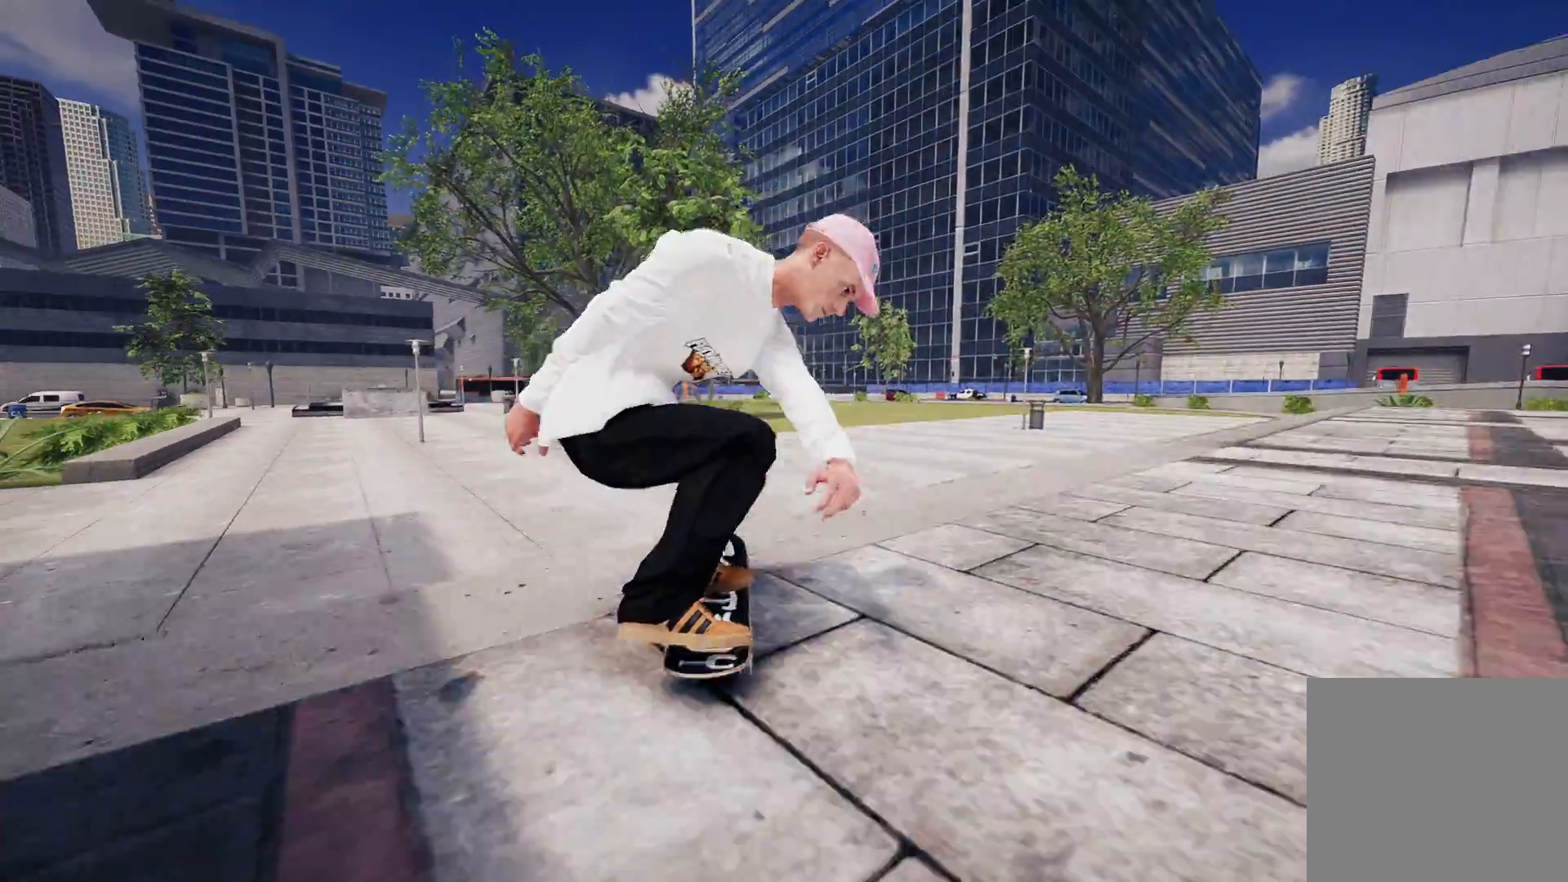
{"dt_ms": 500, "buttons": [], "left_stick": "center", "right_stick": "center", "events": [[117, "right_stick", "up"], [133, "left_stick", "up"], [317, "L2", "up"], [467, "left_stick", "center"], [467, "right_stick", "center"]]}
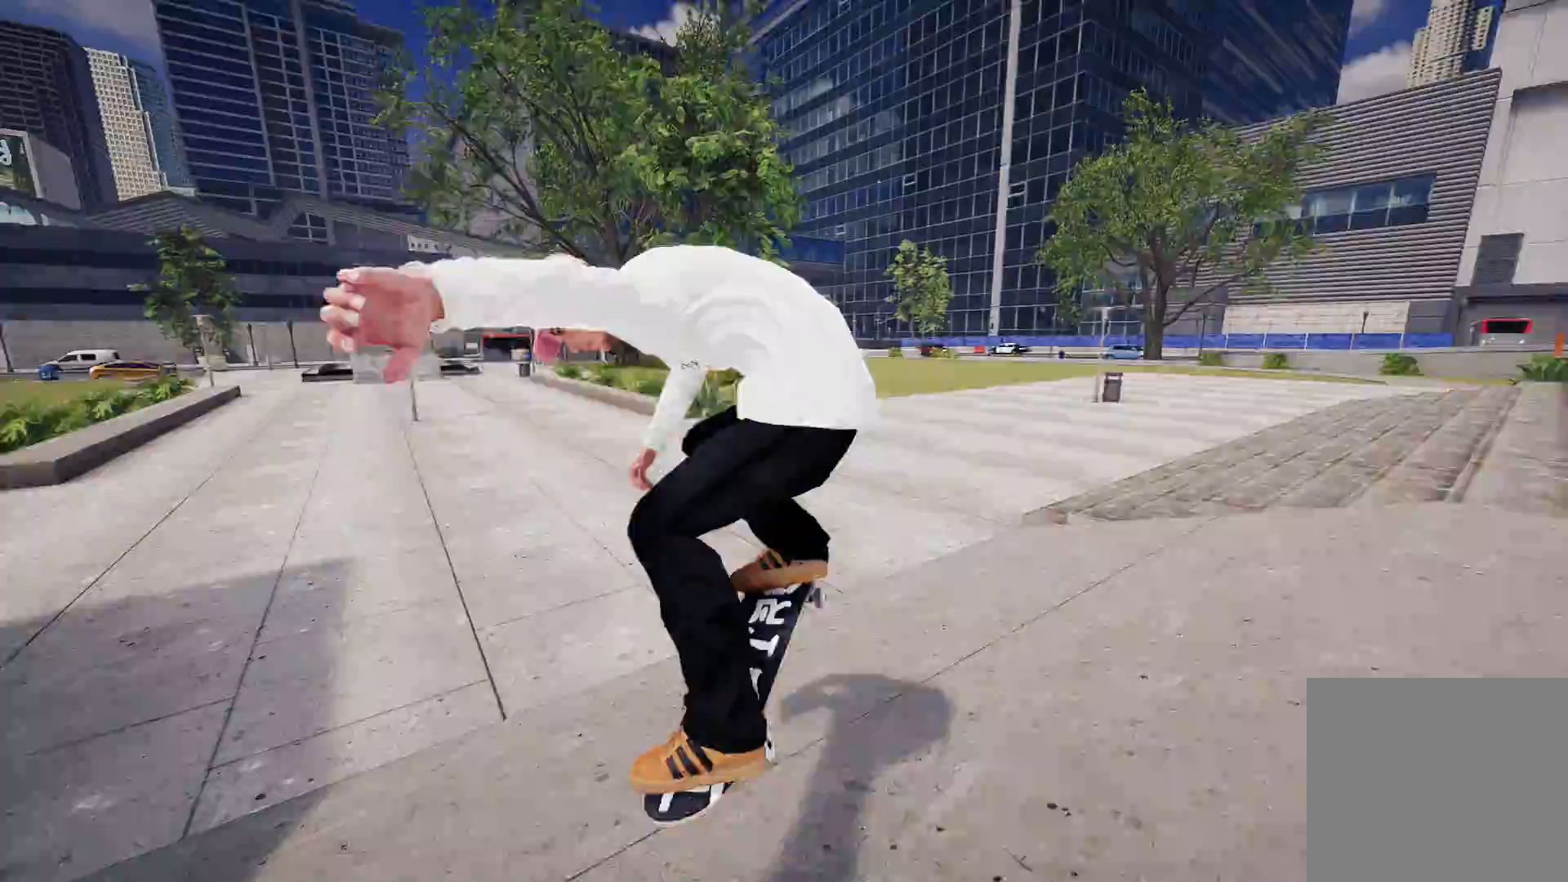
{"dt_ms": 500, "buttons": ["L2"], "left_stick": "center", "right_stick": "center", "events": [[233, "L2", "down"]]}
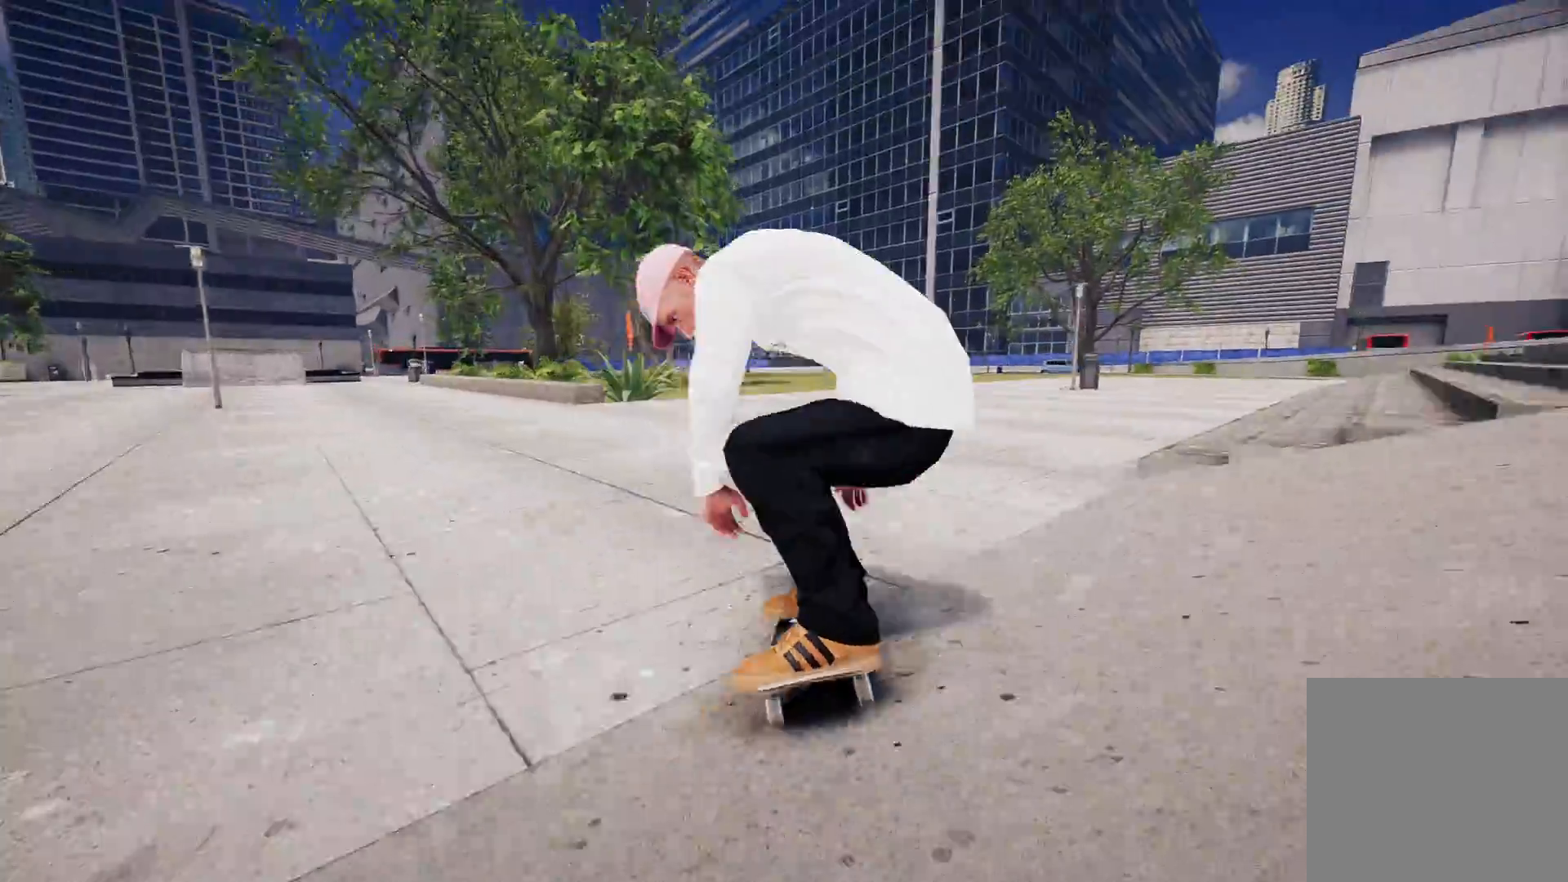
{"dt_ms": 500, "buttons": ["L2"], "left_stick": "center", "right_stick": "center", "events": []}
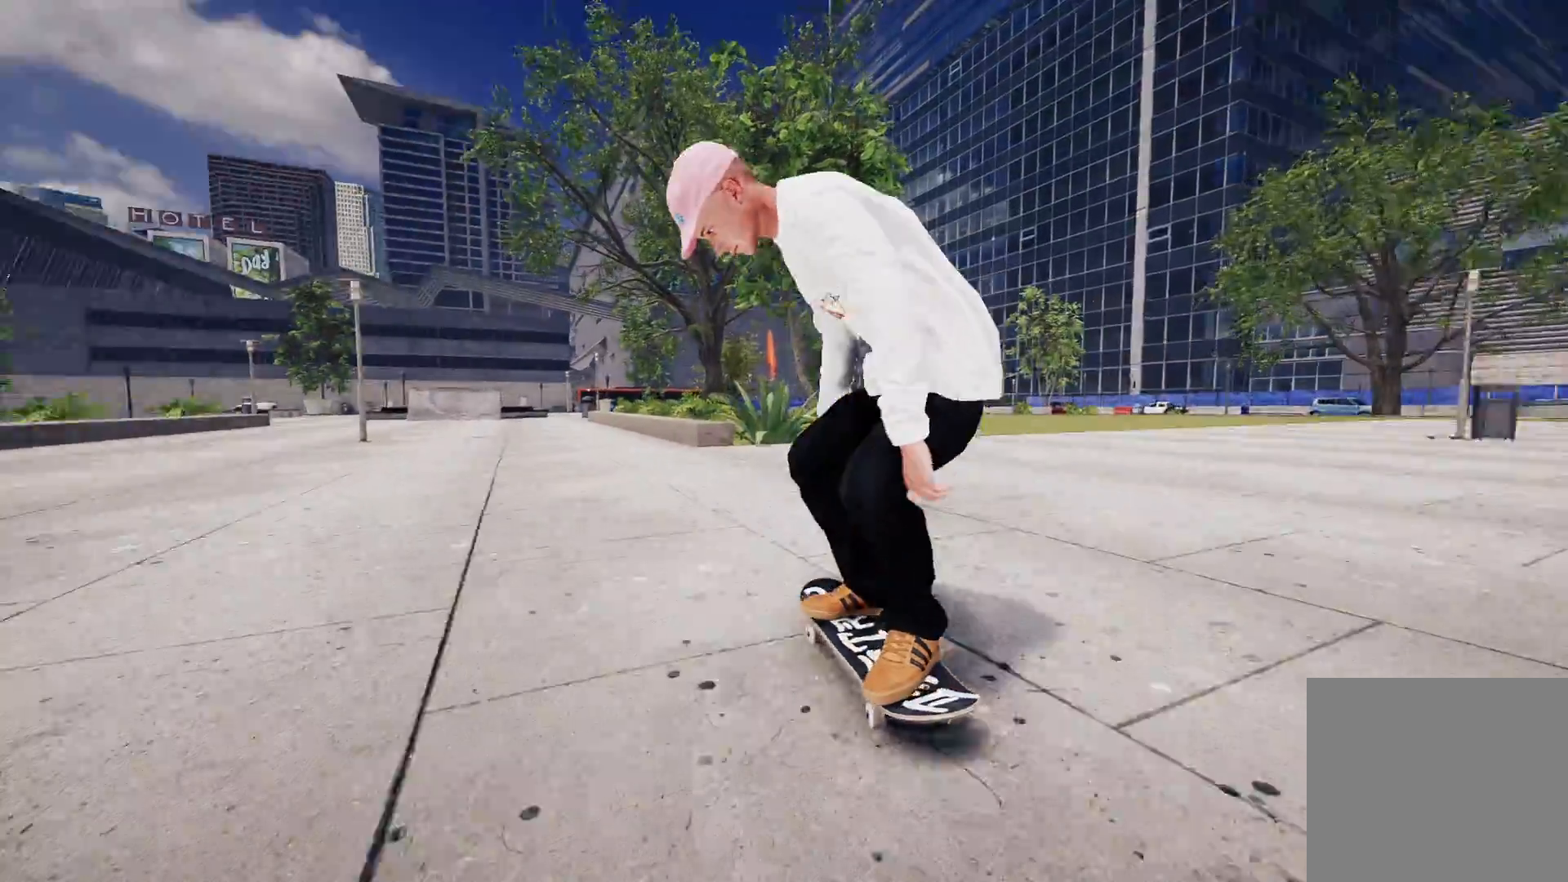
{"dt_ms": 500, "buttons": ["R2"], "left_stick": "center", "right_stick": "center", "events": [[17, "L2", "up"], [367, "R2", "down"]]}
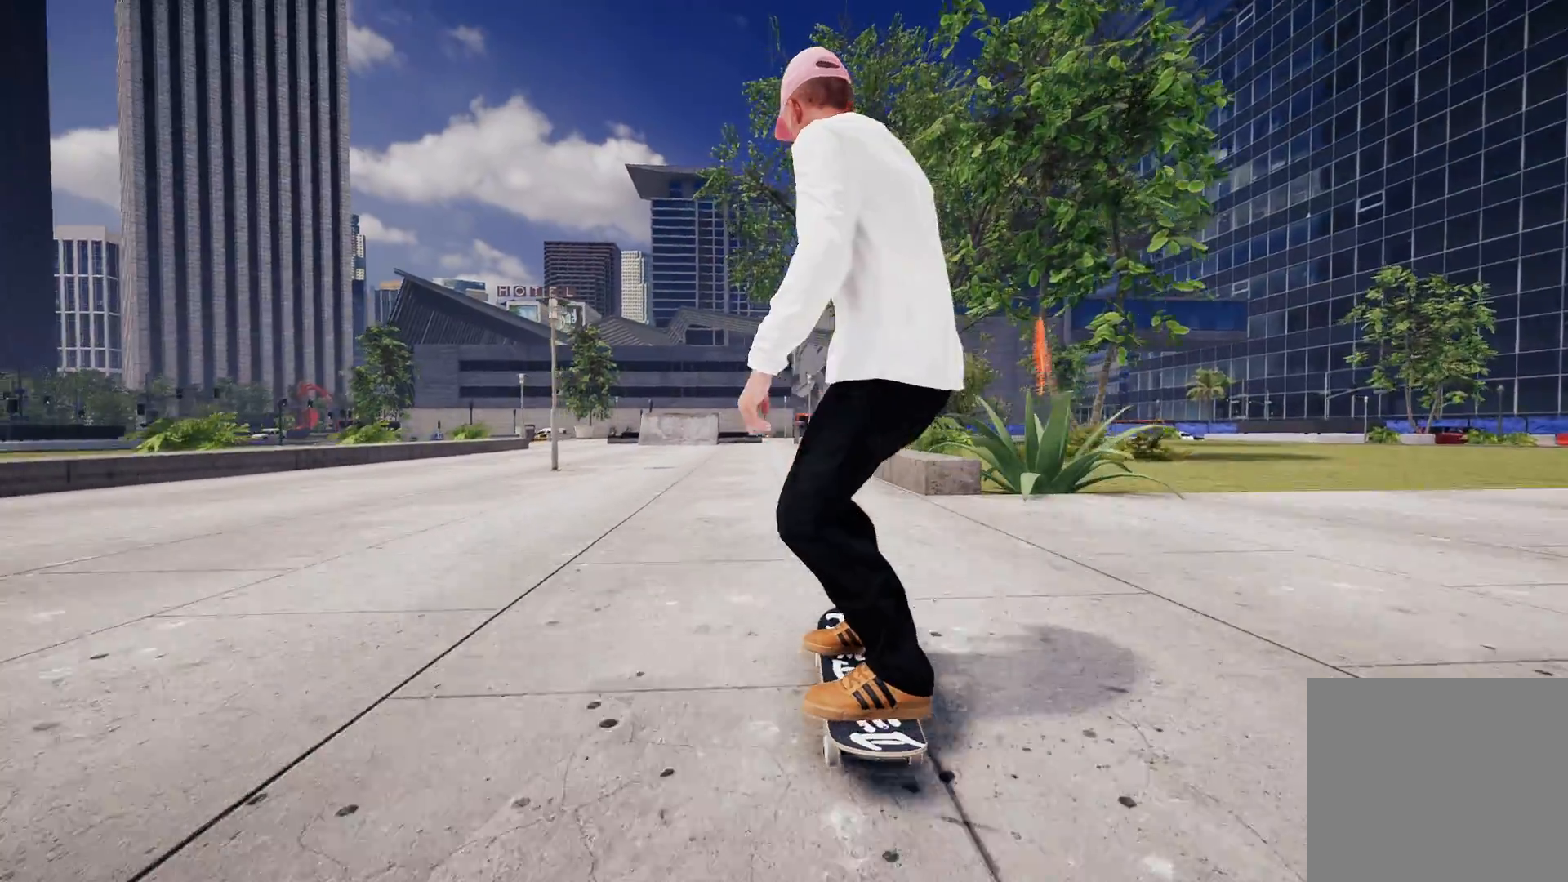
{"dt_ms": 500, "buttons": [], "left_stick": "center", "right_stick": "center", "events": [[17, "R2", "up"], [133, "L2", "down"], [367, "L2", "up"]]}
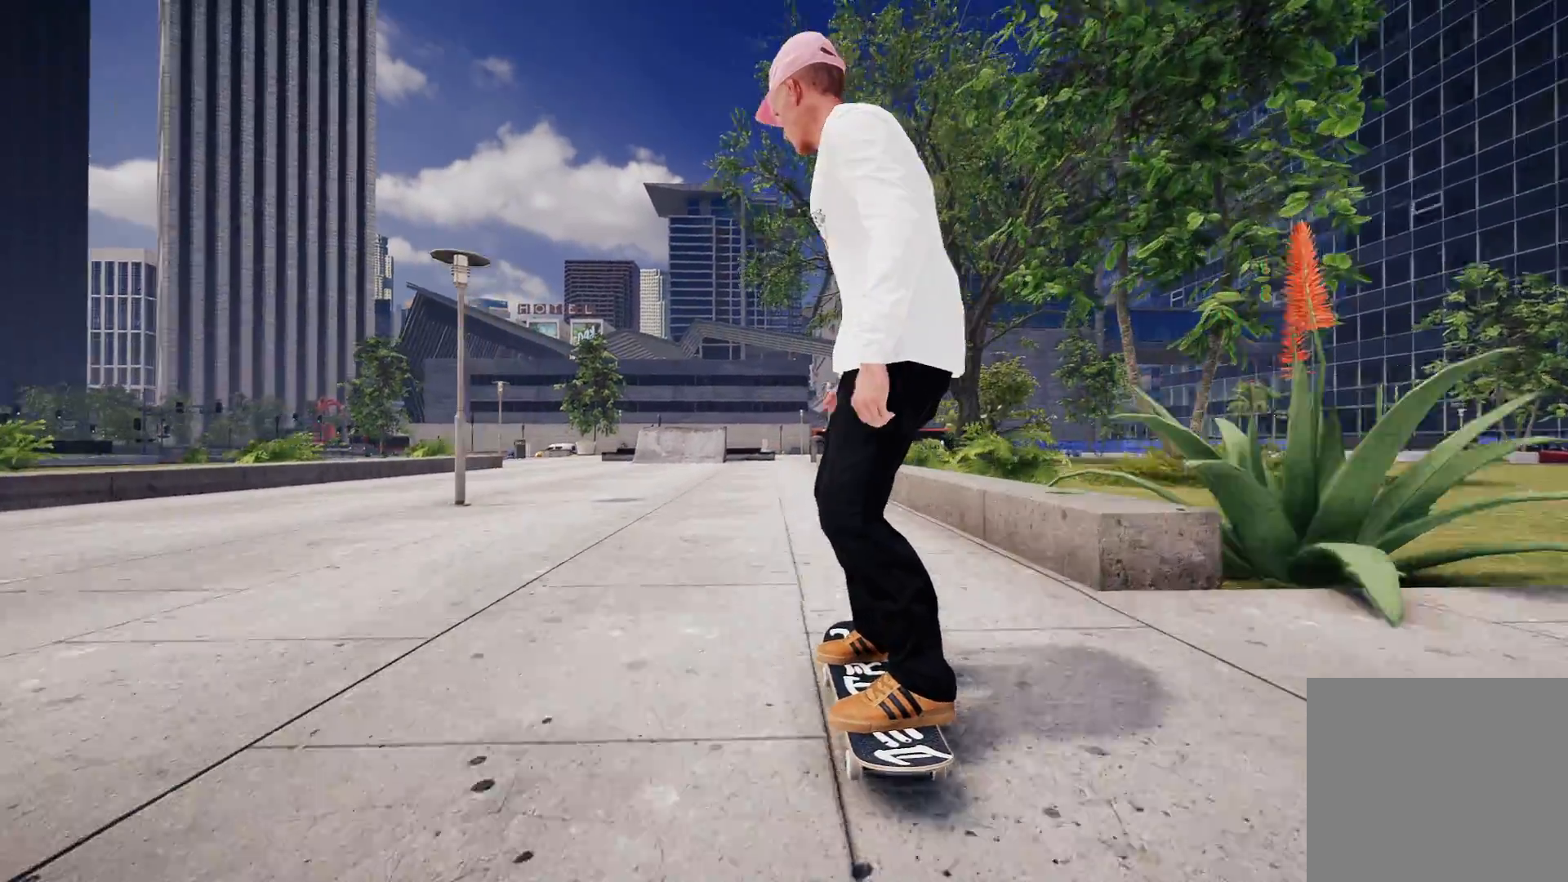
{"dt_ms": 500, "buttons": [], "left_stick": "center", "right_stick": "center", "events": [[233, "R2", "down"], [483, "R2", "up"]]}
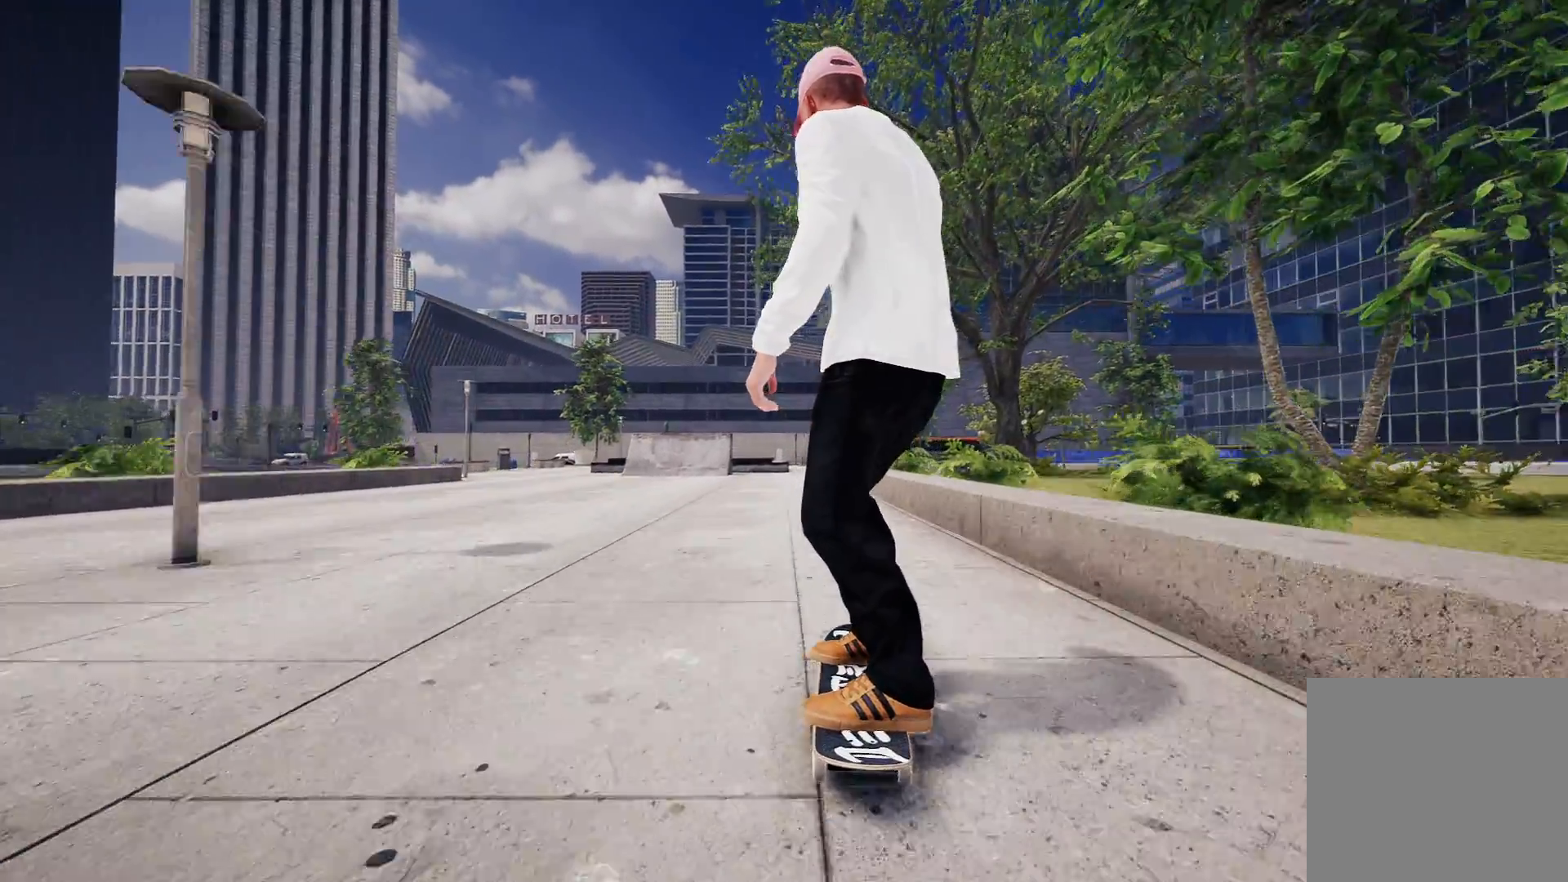
{"dt_ms": 500, "buttons": [], "left_stick": "center", "right_stick": "center", "events": [[67, "L2", "down"], [367, "L2", "up"]]}
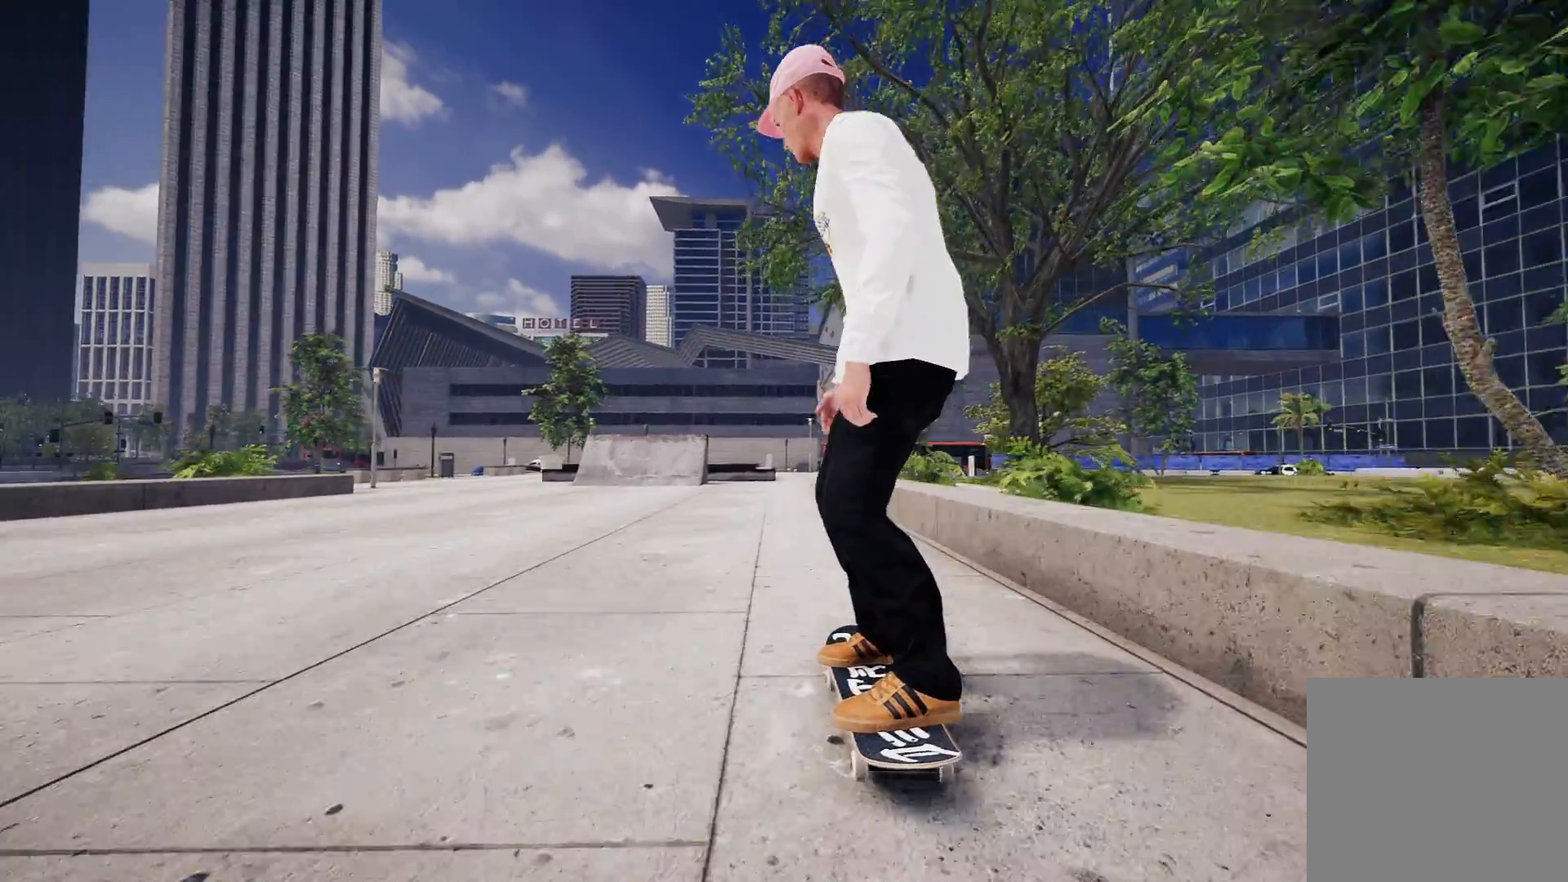
{"dt_ms": 500, "buttons": [], "left_stick": "center", "right_stick": "center", "events": [[117, "R2", "down"], [317, "R2", "up"]]}
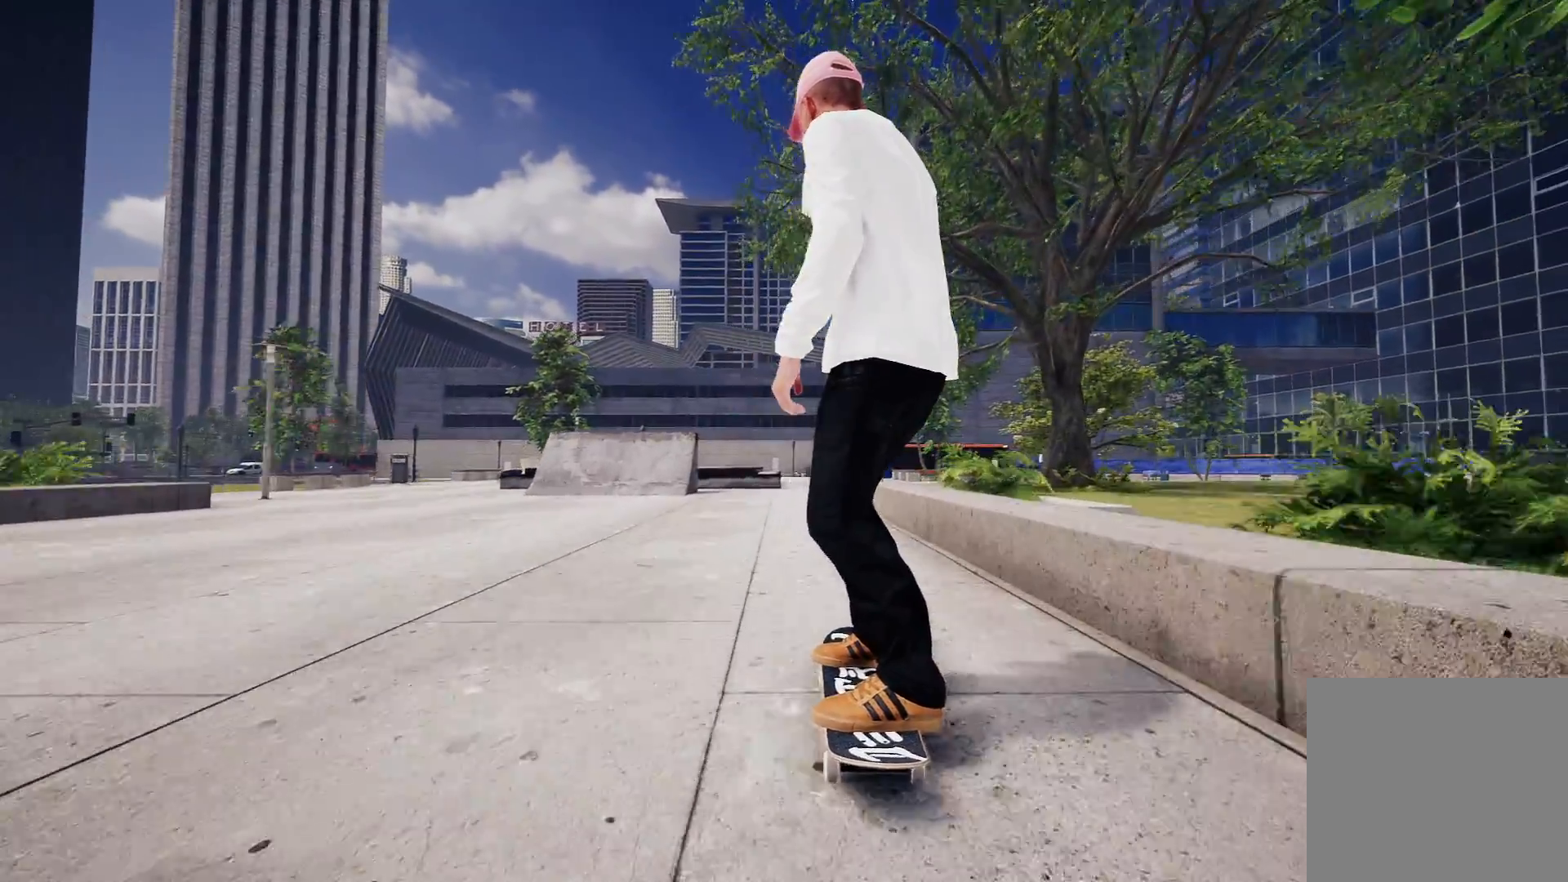
{"dt_ms": 500, "buttons": ["X"], "left_stick": "center", "right_stick": "center", "events": [[417, "X", "down"]]}
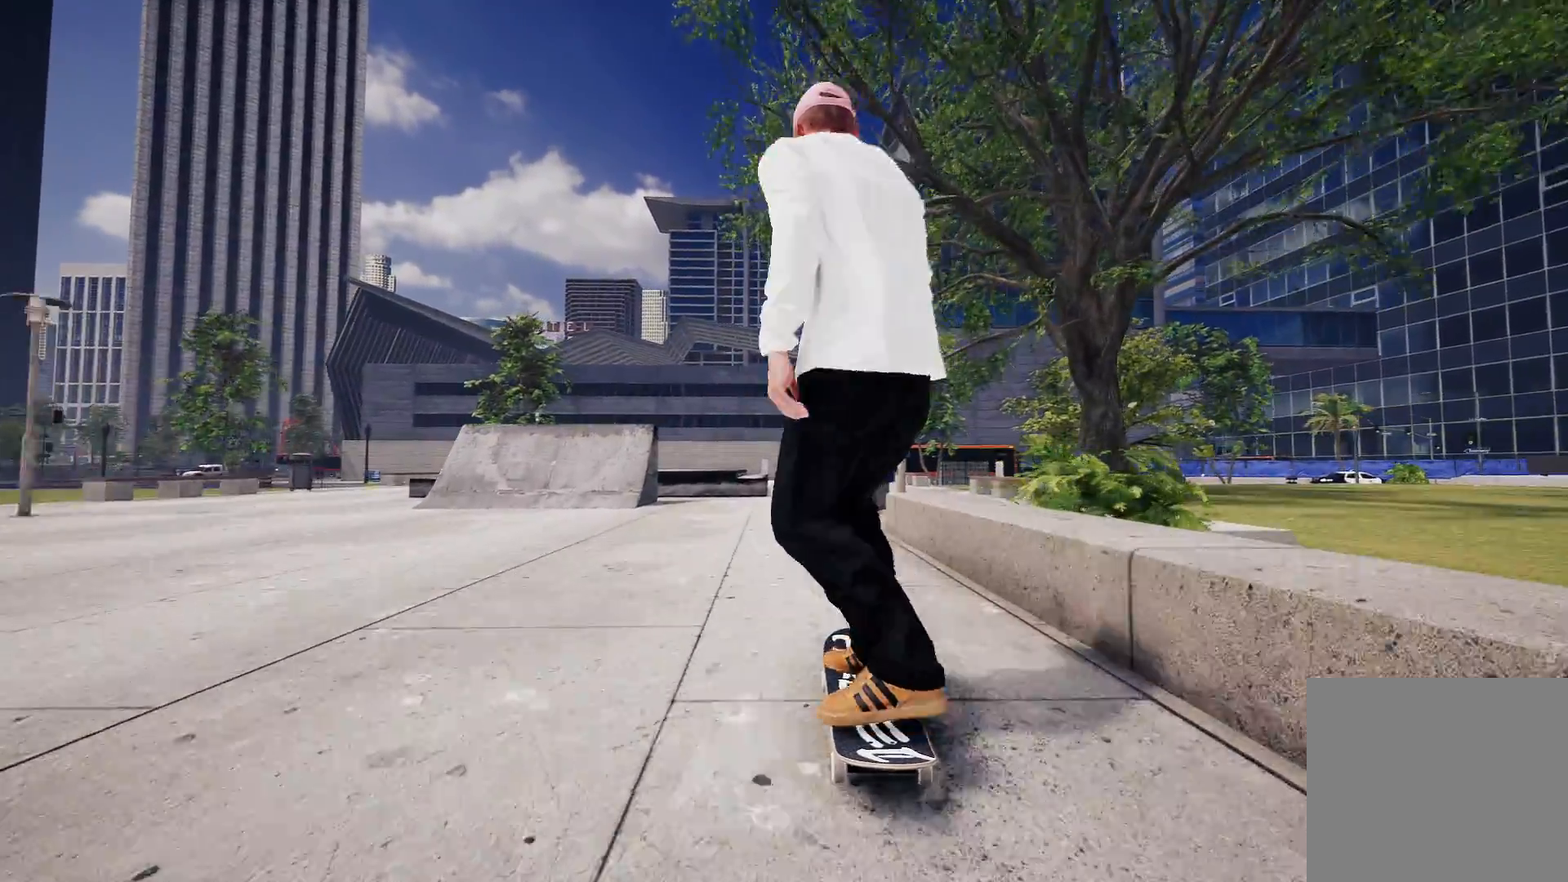
{"dt_ms": 500, "buttons": [], "left_stick": "center", "right_stick": "center", "events": [[17, "X", "up"]]}
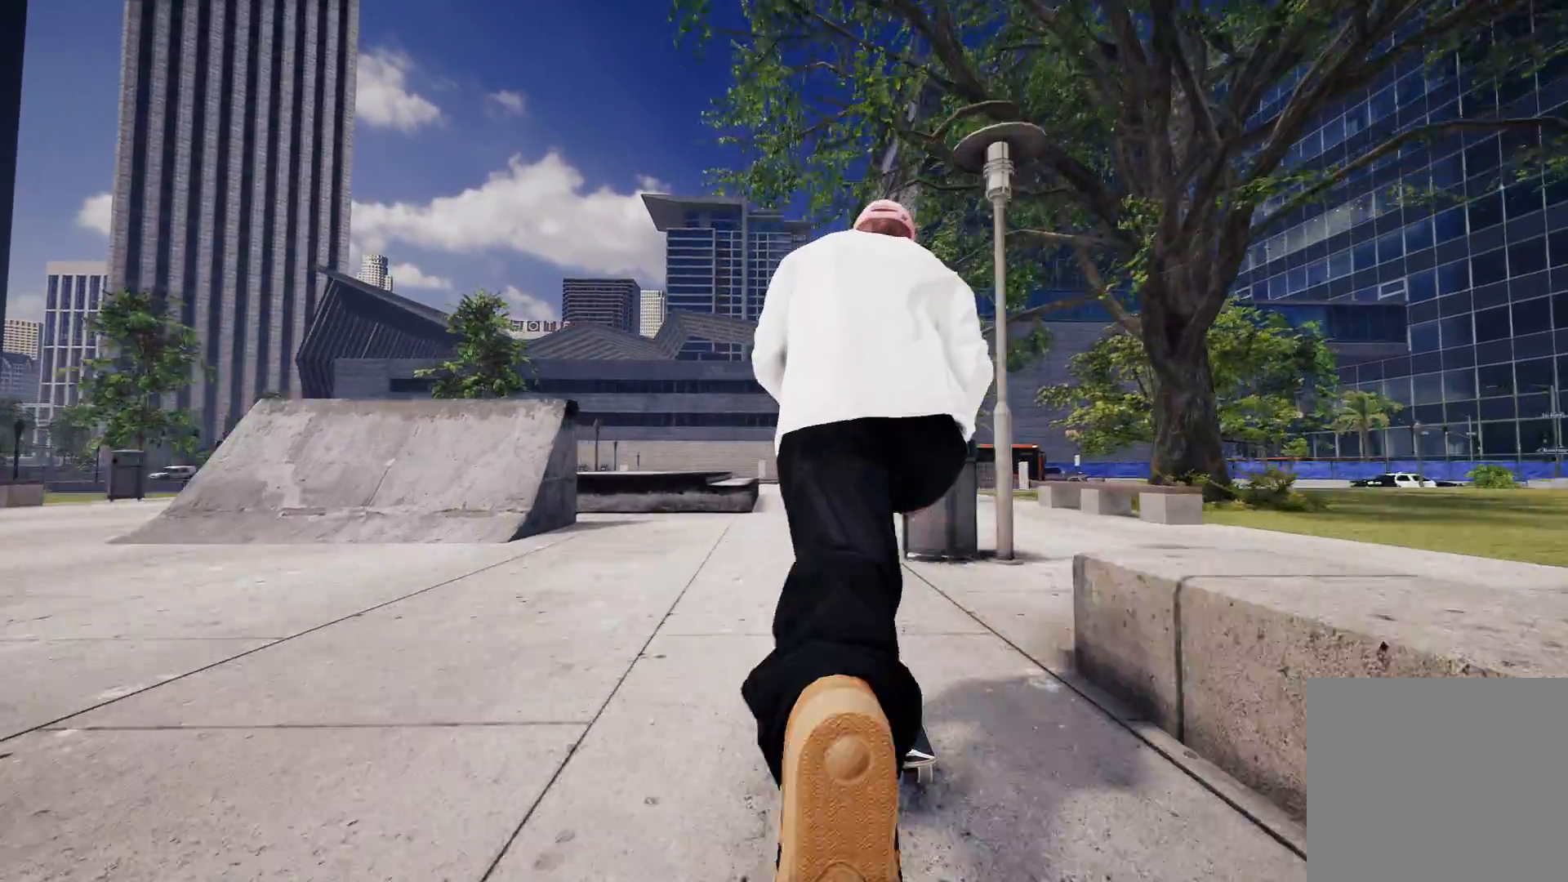
{"dt_ms": 500, "buttons": ["X"], "left_stick": "center", "right_stick": "center", "events": [[467, "X", "down"]]}
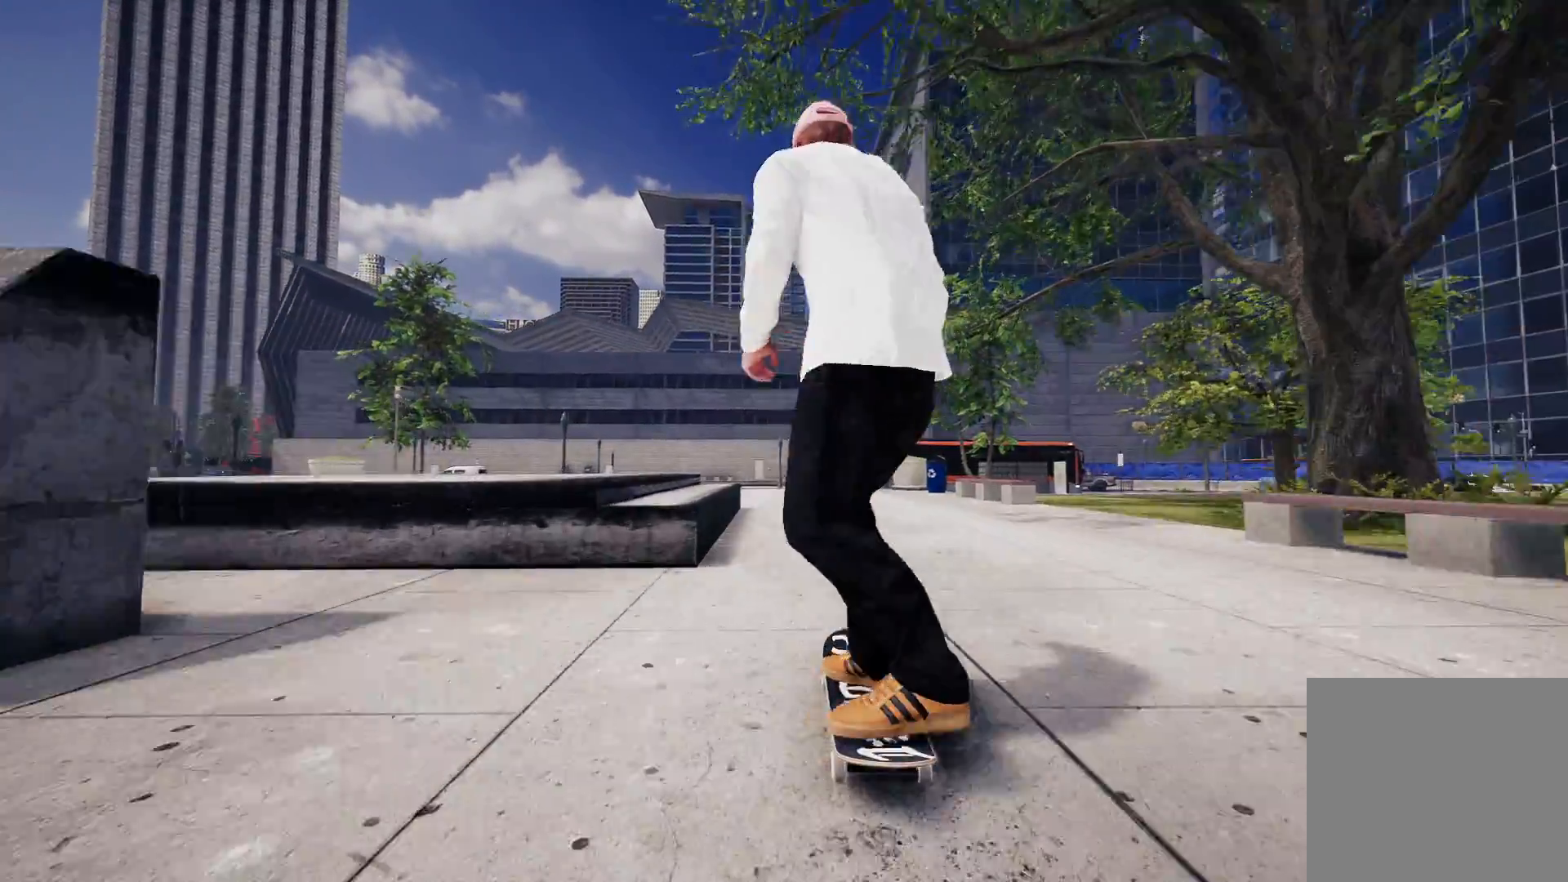
{"dt_ms": 500, "buttons": ["L2"], "left_stick": "center", "right_stick": "center", "events": [[33, "X", "up"], [183, "L2", "down"], [233, "L2", "up"], [417, "L2", "down"]]}
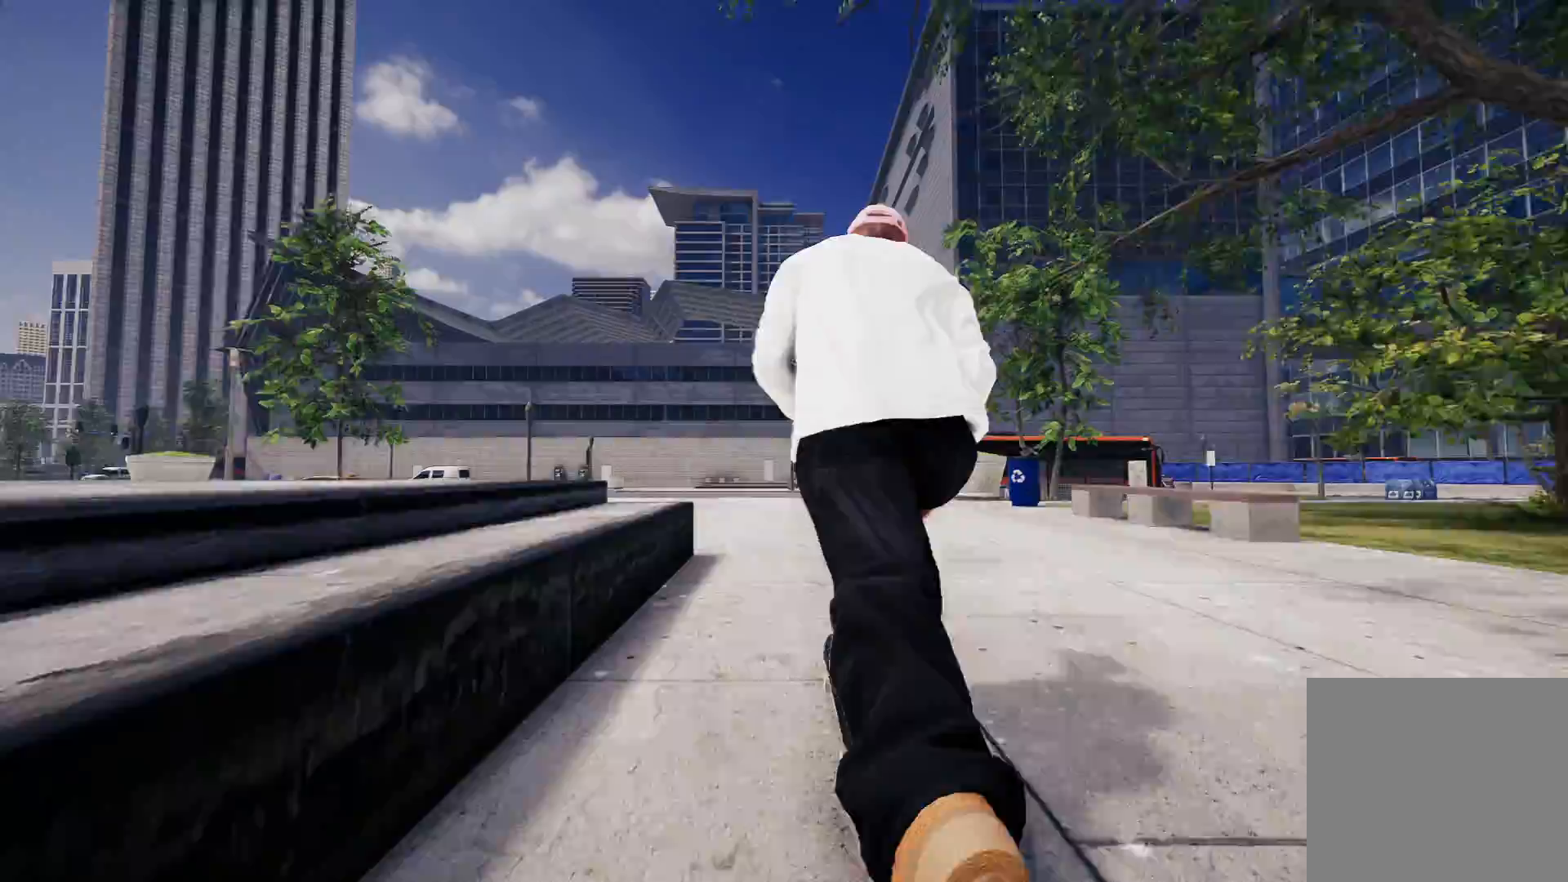
{"dt_ms": 500, "buttons": [], "left_stick": "center", "right_stick": "center", "events": [[167, "L2", "up"], [383, "L2", "down"], [467, "L2", "up"]]}
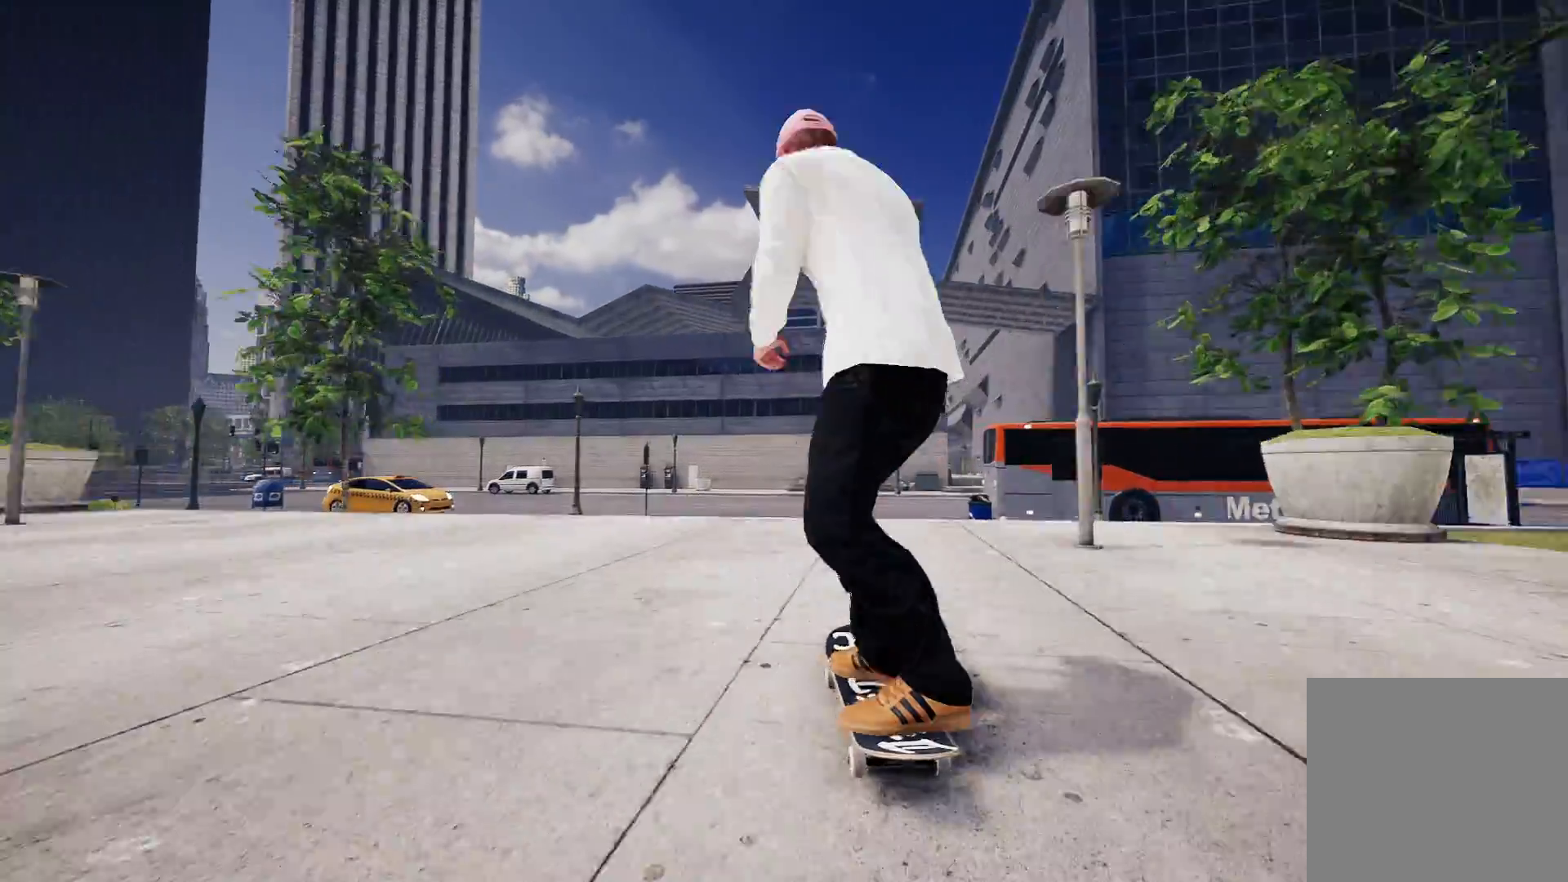
{"dt_ms": 500, "buttons": ["L2"], "left_stick": "center", "right_stick": "center", "events": [[17, "right_stick", "down"], [67, "left_stick", "down"], [83, "L2", "down"], [467, "right_stick", "center"], [483, "left_stick", "center"]]}
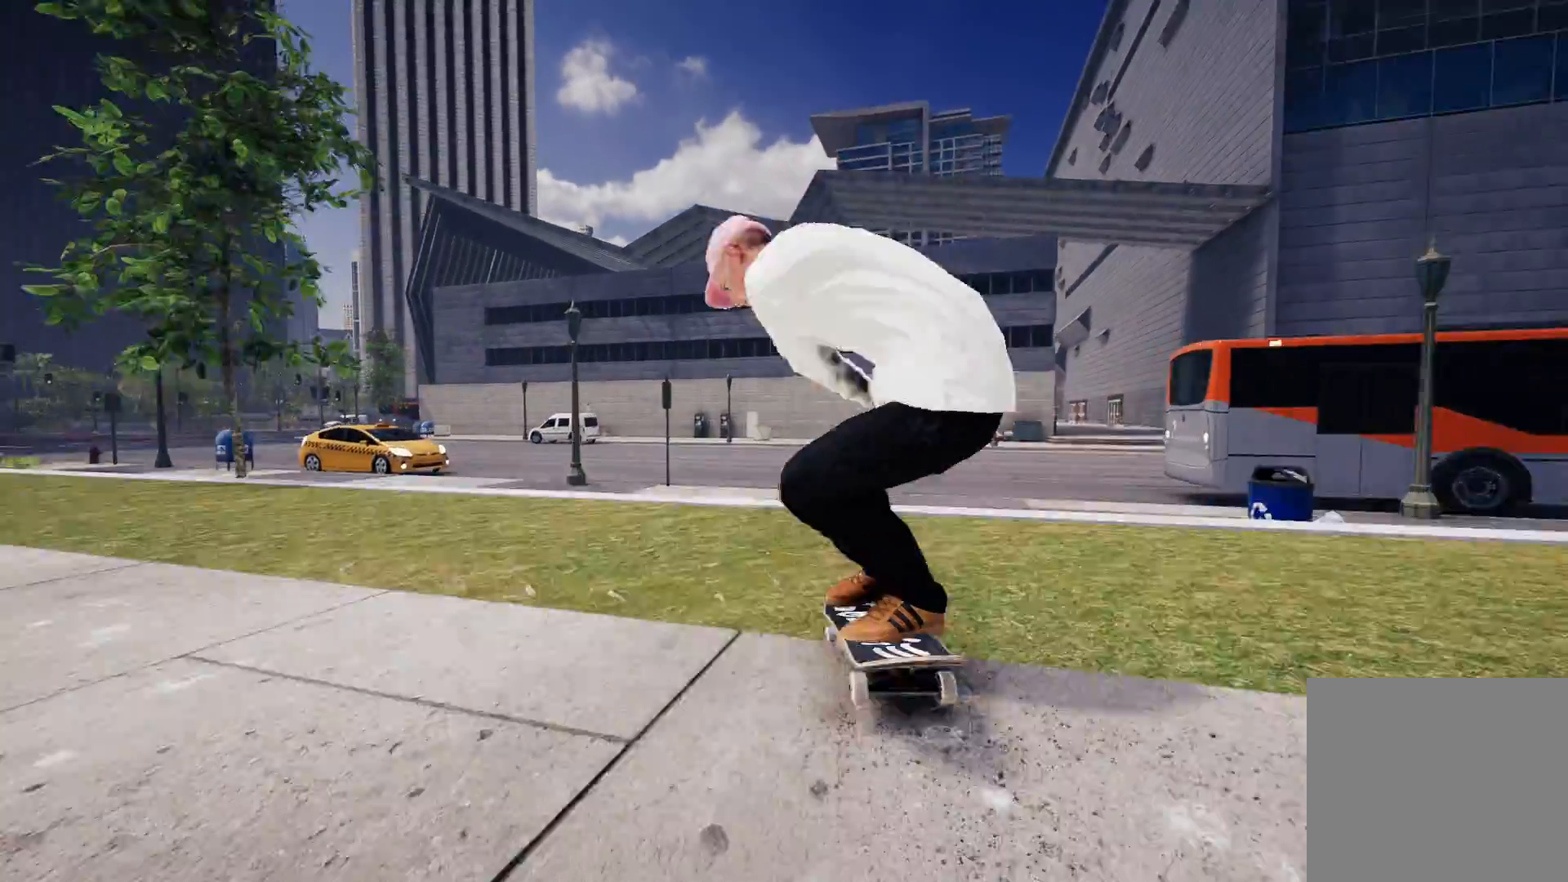
{"dt_ms": 500, "buttons": ["L2"], "left_stick": "left", "right_stick": "up-right", "events": [[67, "left_stick", "up"], [83, "right_stick", "up"], [417, "right_stick", "up-right"], [467, "left_stick", "left"]]}
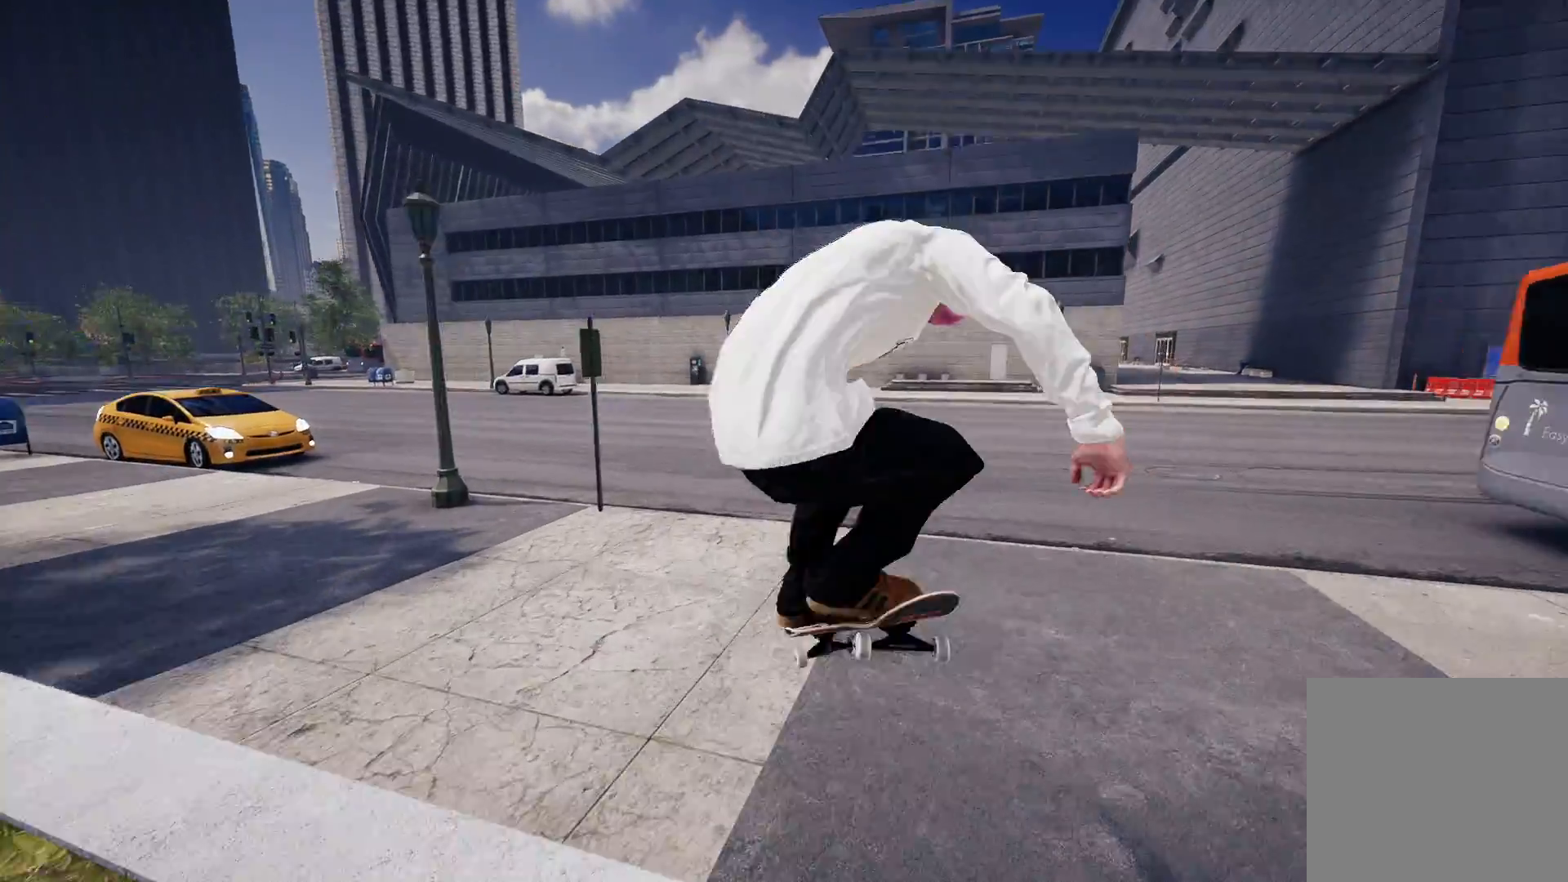
{"dt_ms": 1000, "buttons": [], "left_stick": "center", "right_stick": "center", "events": [[83, "right_stick", "right"], [167, "L2", "up"], [167, "left_stick", "center"], [217, "right_stick", "center"]]}
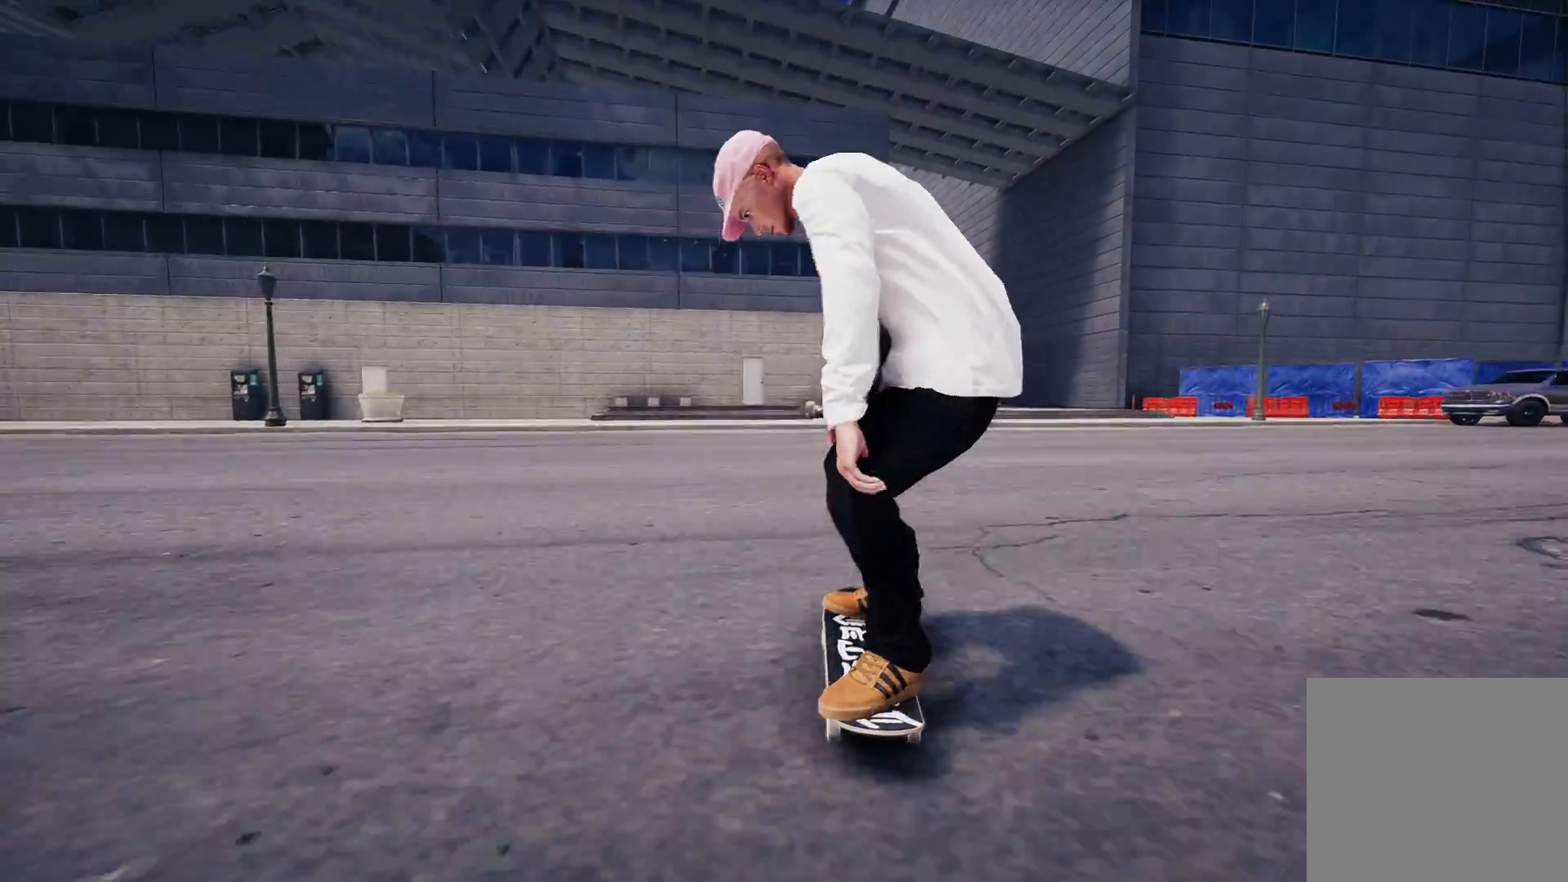
{"dt_ms": 500, "buttons": ["R2"], "left_stick": "center", "right_stick": "center", "events": [[67, "R2", "down"]]}
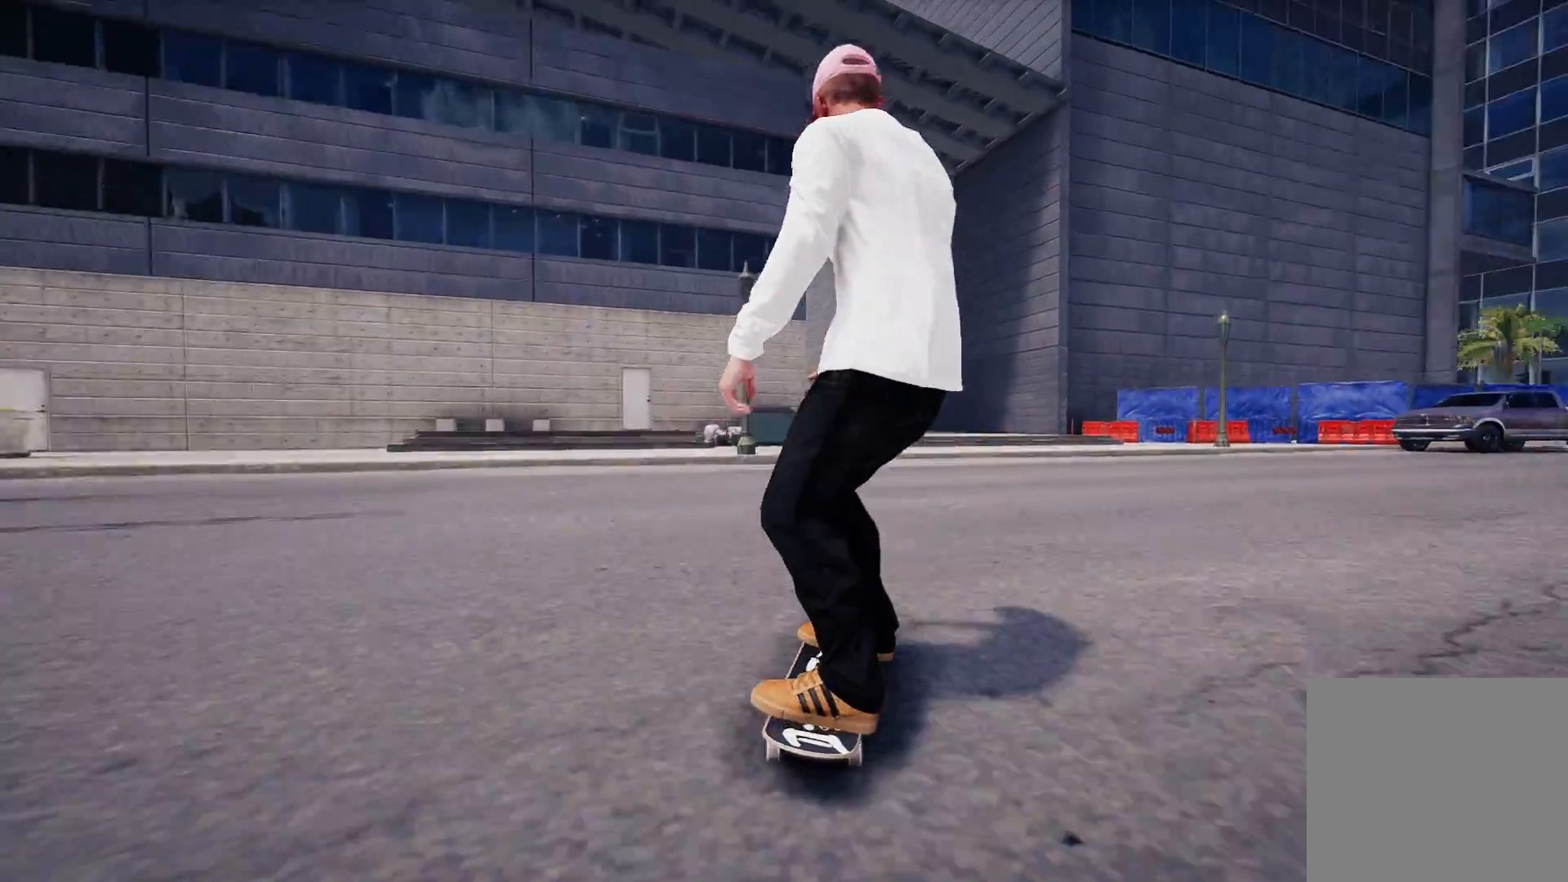
{"dt_ms": 500, "buttons": ["R2"], "left_stick": "center", "right_stick": "center", "events": [[333, "R2", "up"], [483, "R2", "down"]]}
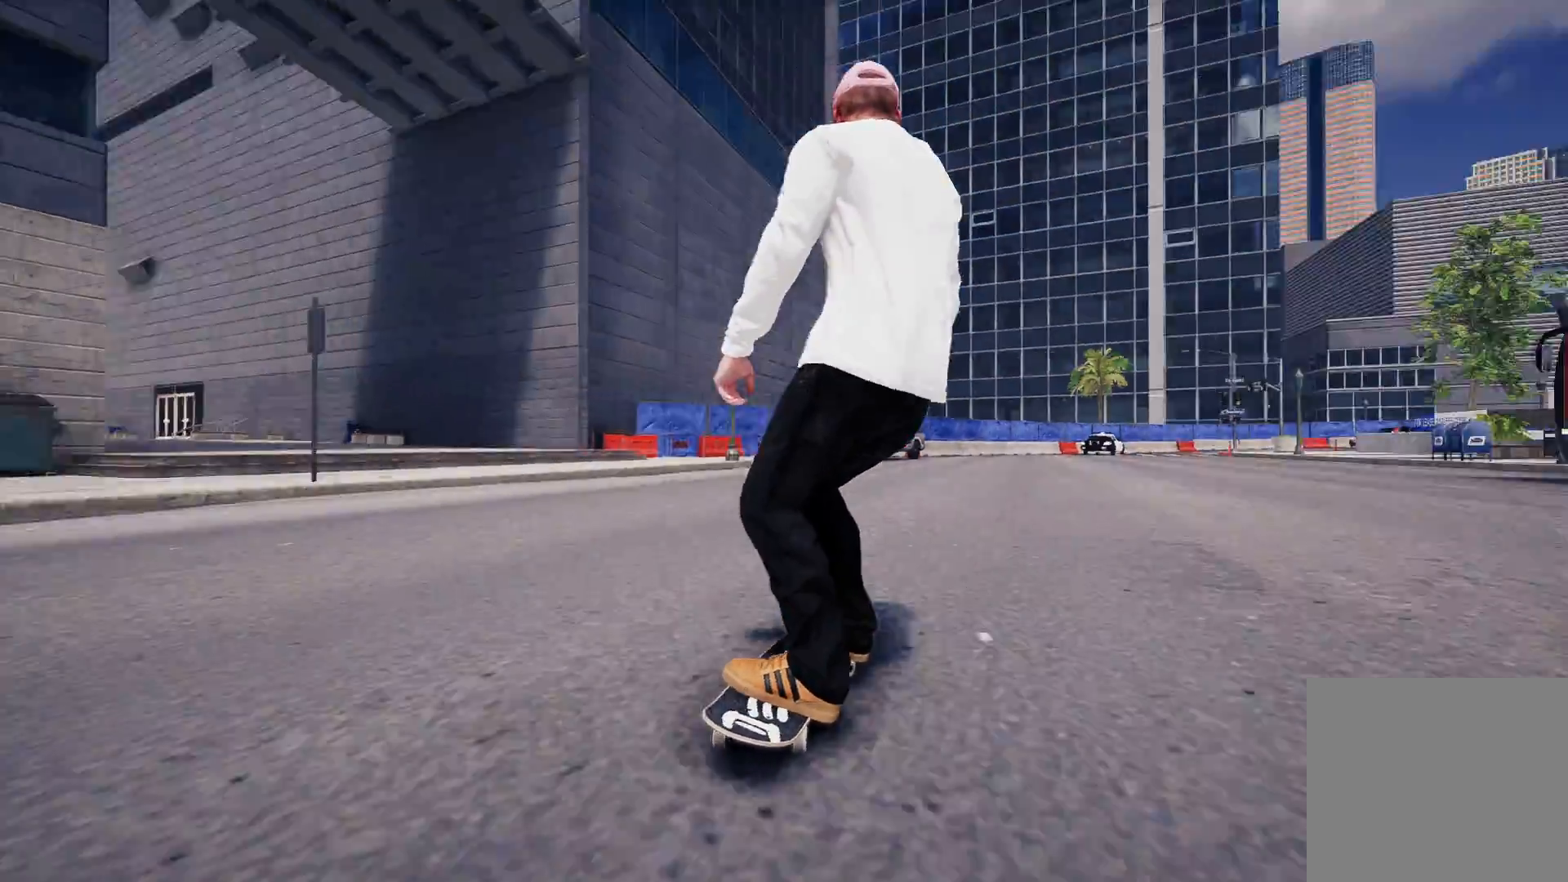
{"dt_ms": 500, "buttons": [], "left_stick": "center", "right_stick": "center", "events": [[367, "R2", "up"]]}
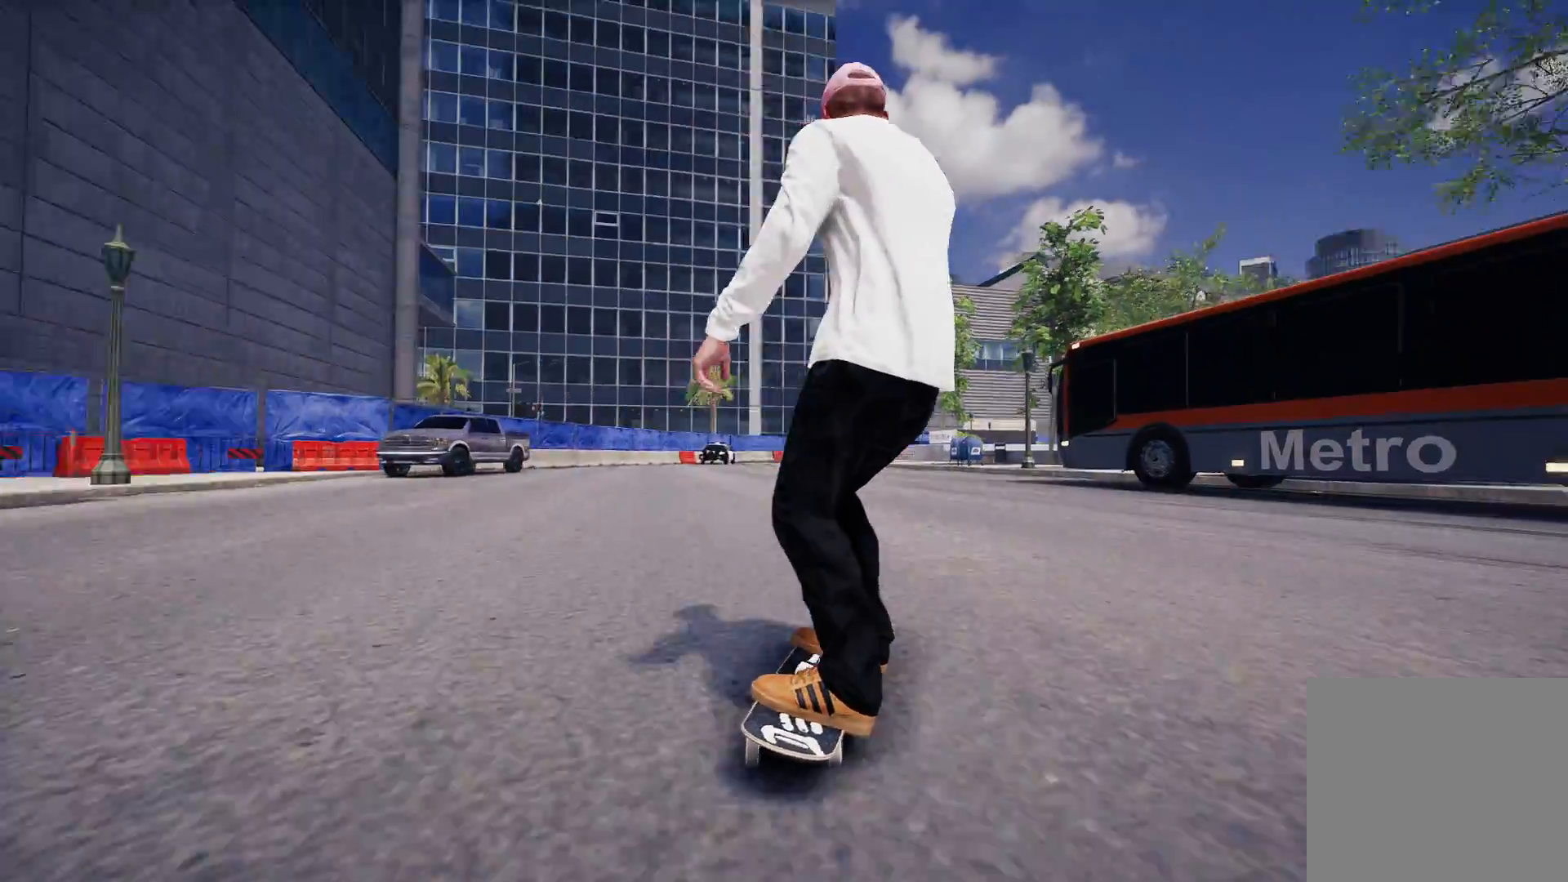
{"dt_ms": 500, "buttons": ["L2"], "left_stick": "center", "right_stick": "center", "events": [[317, "L2", "down"]]}
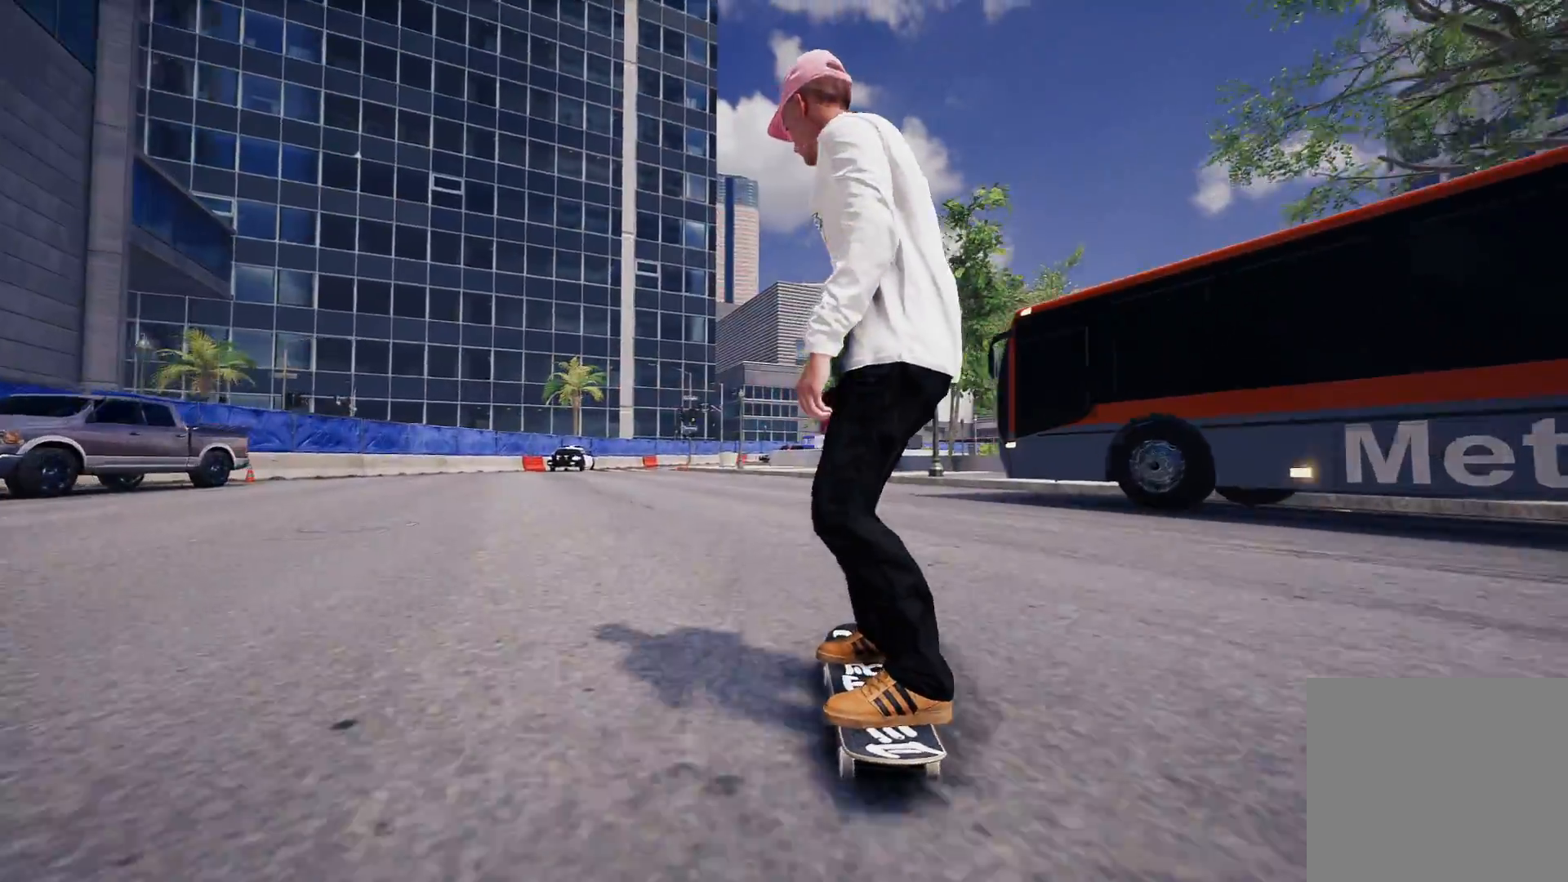
{"dt_ms": 500, "buttons": [], "left_stick": "center", "right_stick": "center", "events": [[17, "L2", "up"], [133, "R2", "down"], [317, "R2", "up"]]}
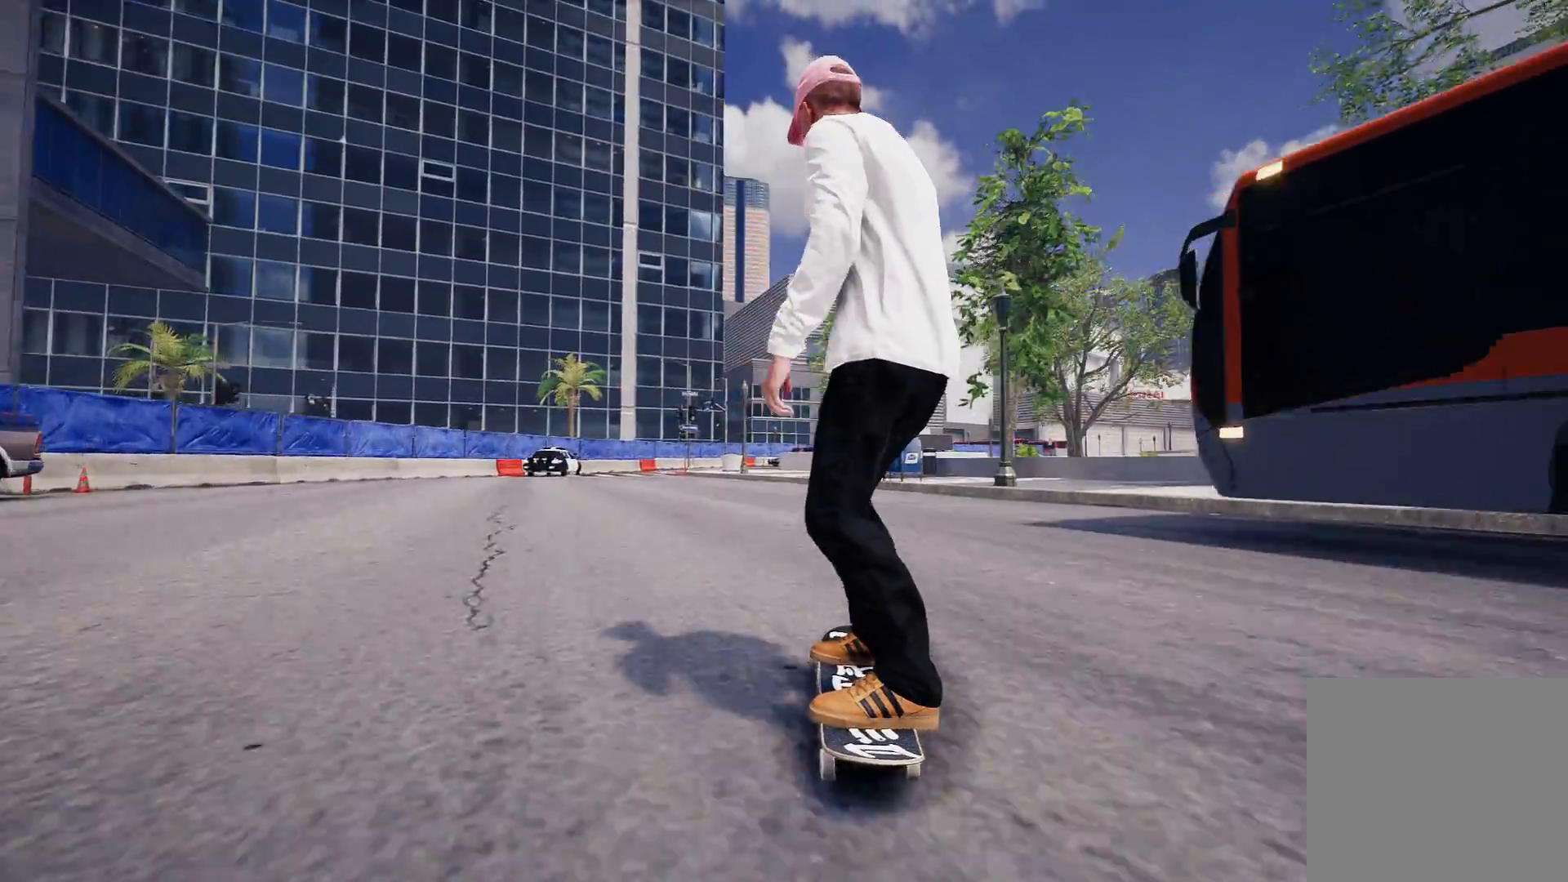
{"dt_ms": 500, "buttons": [], "left_stick": "center", "right_stick": "center", "events": [[17, "L2", "down"], [217, "L2", "up"], [317, "L2", "down"], [433, "L2", "up"]]}
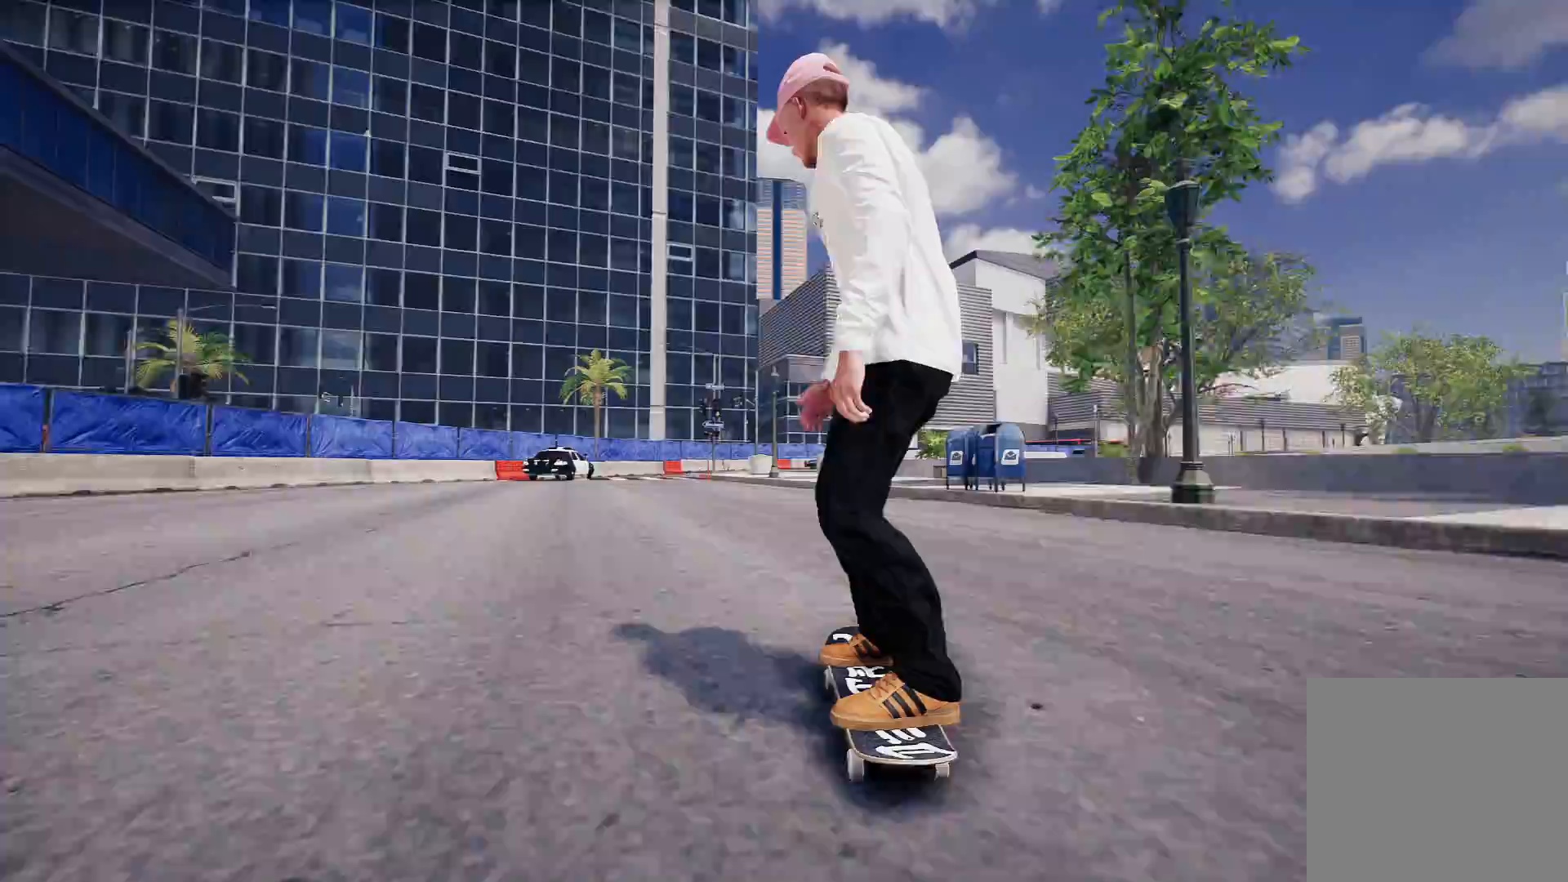
{"dt_ms": 500, "buttons": [], "left_stick": "center", "right_stick": "center", "events": [[233, "R2", "down"], [433, "R2", "up"]]}
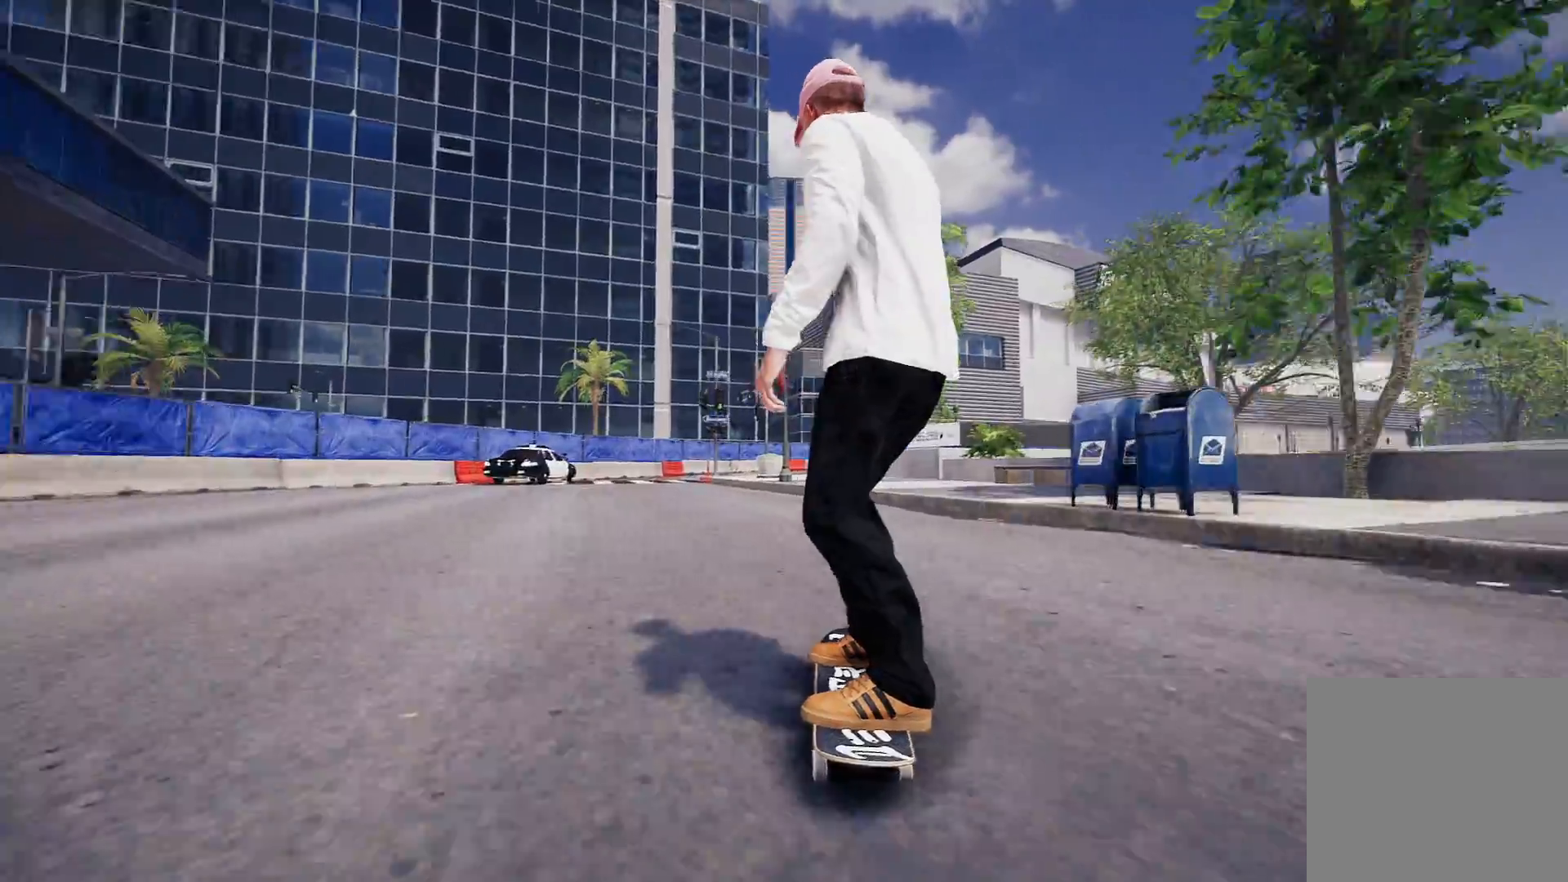
{"dt_ms": 500, "buttons": [], "left_stick": "center", "right_stick": "center", "events": []}
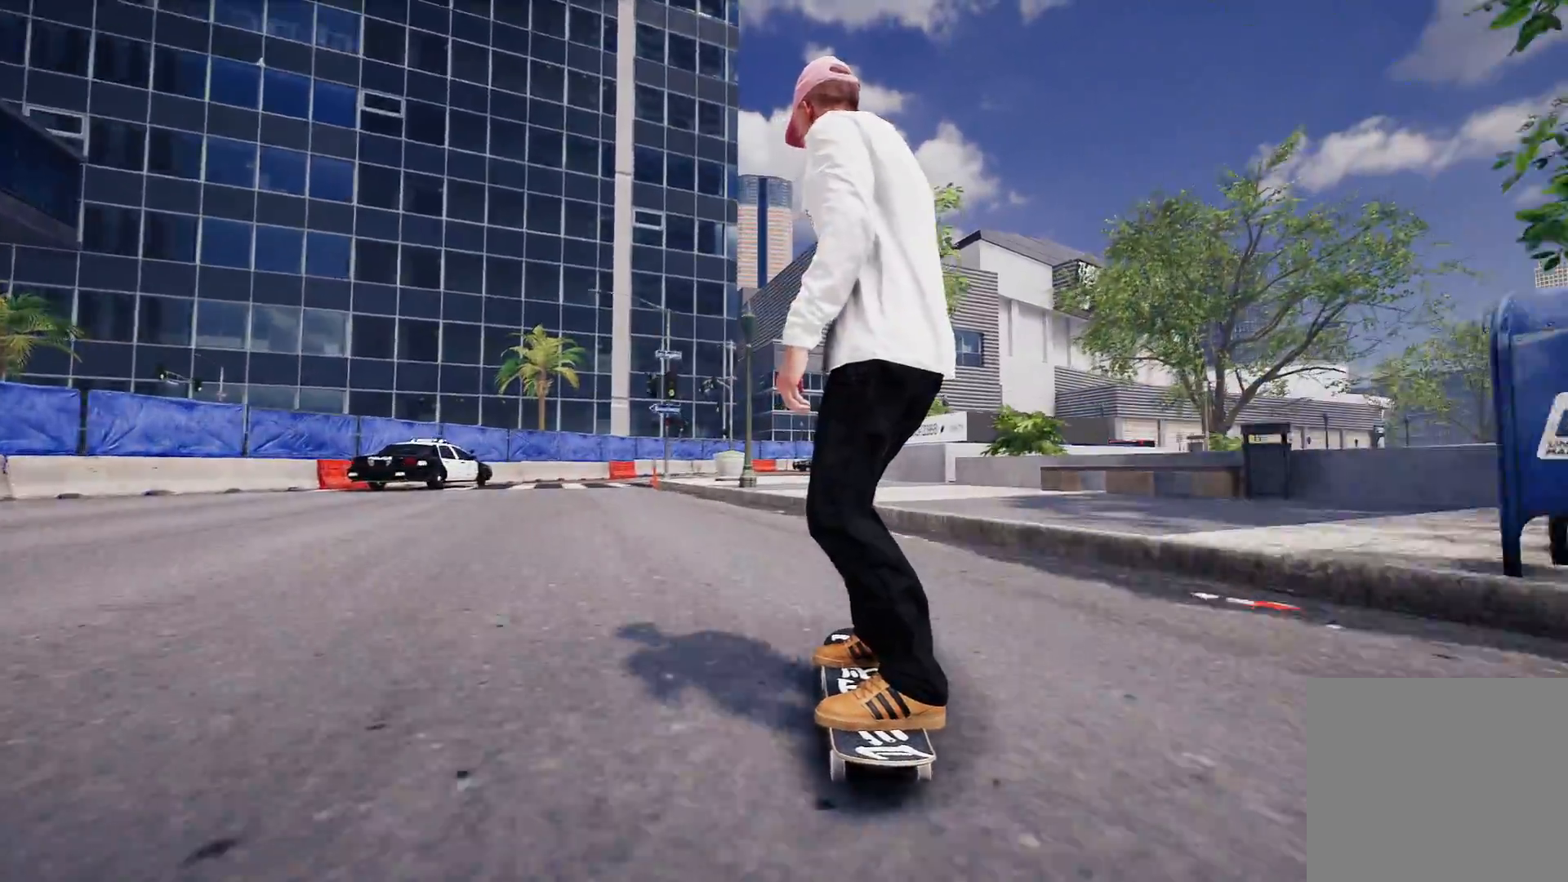
{"dt_ms": 500, "buttons": [], "left_stick": "center", "right_stick": "center", "events": [[67, "right_stick", "up"], [133, "left_stick", "up"], [483, "left_stick", "center"], [483, "right_stick", "center"]]}
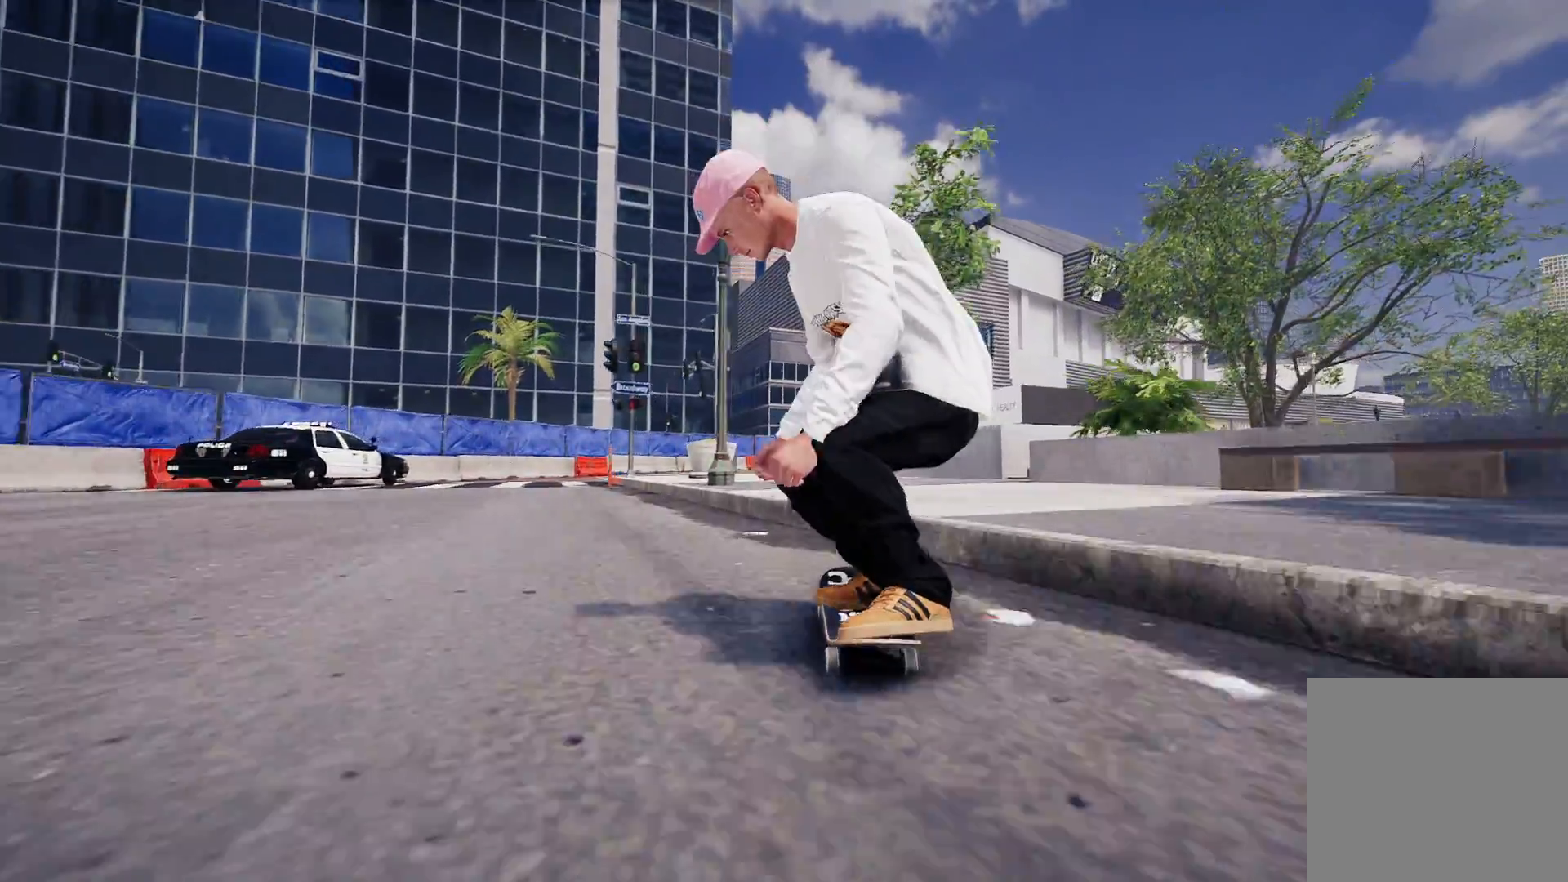
{"dt_ms": 500, "buttons": [], "left_stick": "up", "right_stick": "up", "events": [[133, "left_stick", "up"], [133, "right_stick", "up"]]}
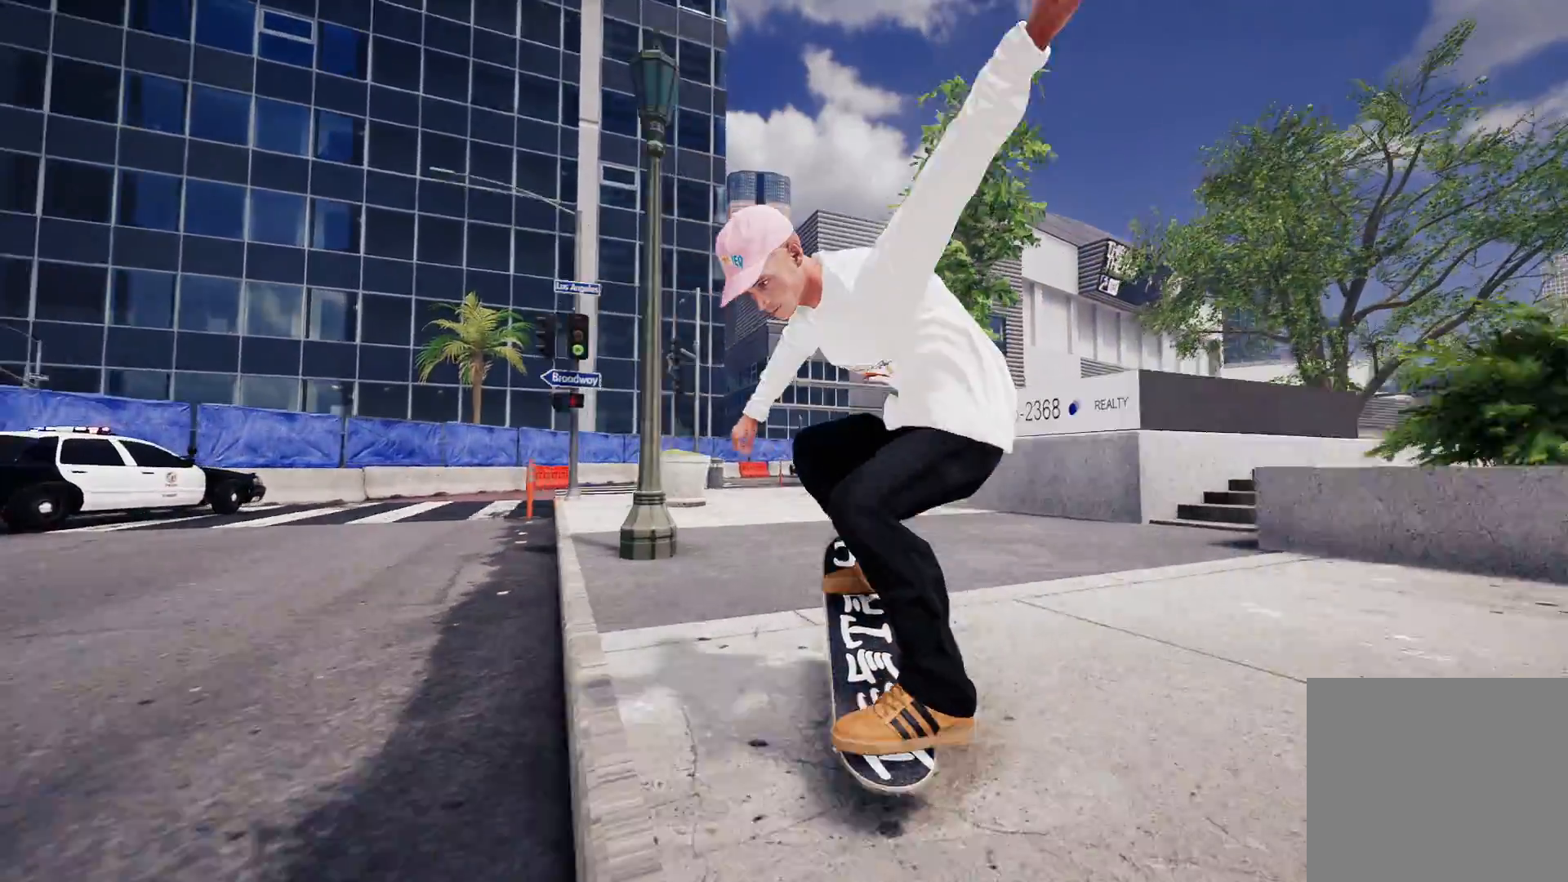
{"dt_ms": 500, "buttons": [], "left_stick": "up", "right_stick": "up", "events": []}